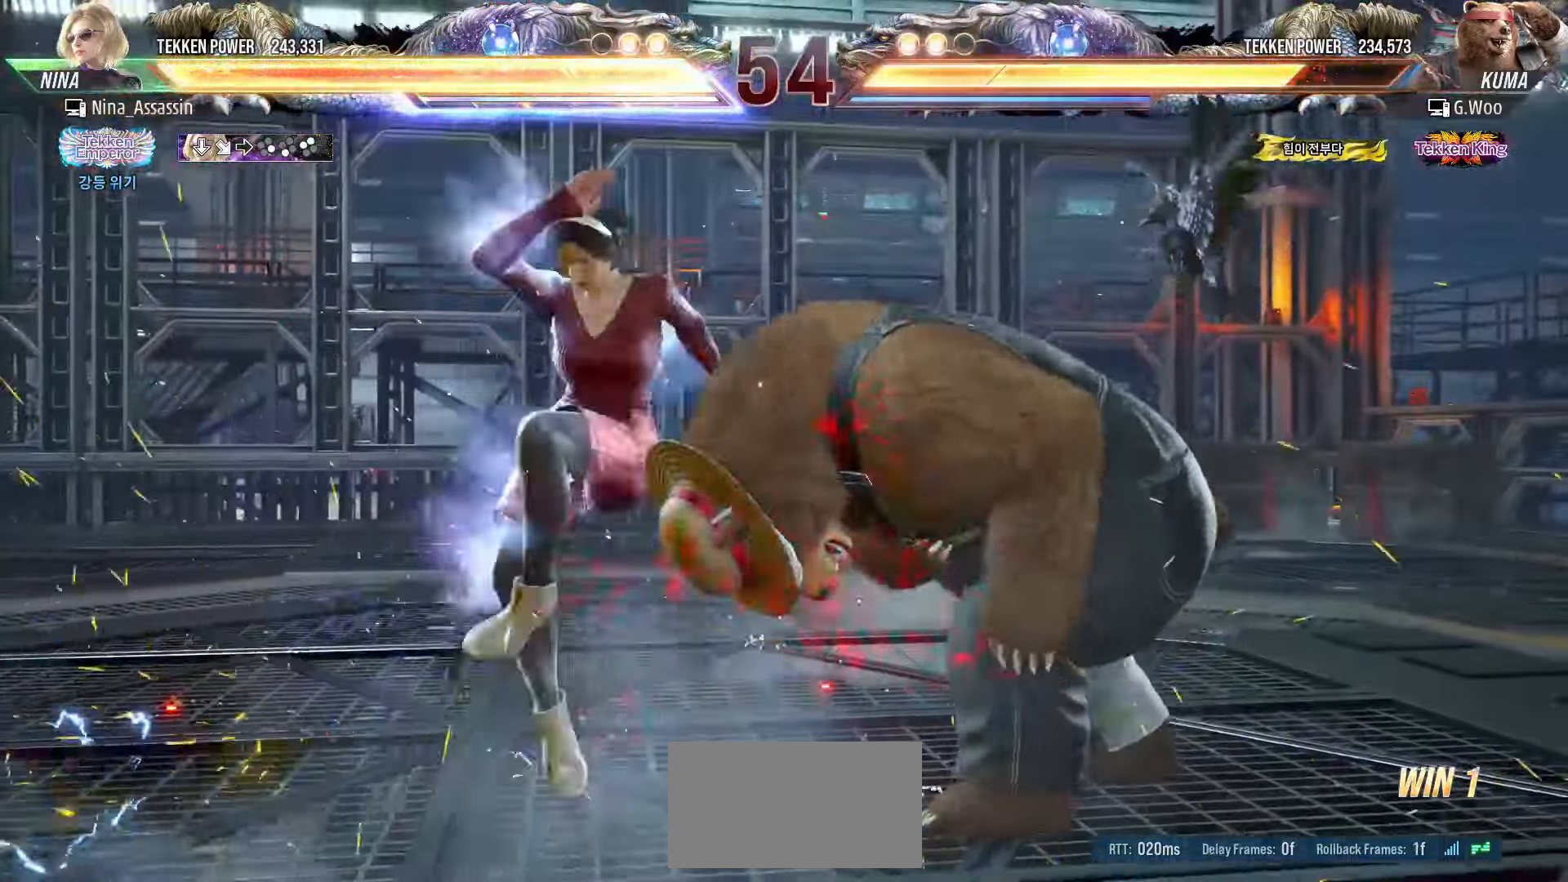
Gameplay with a controller (arcade stick); each line is a JSON object with the inputs held at the frame after it (dt_ms = milliseconds from this image to that frame). "events" lists button and stick changes between this image and that frame as [ms after this image, input, new state], when the widget could be followed in between. Not read: L3 R3.
{"dt_ms": 500, "buttons": [], "left_stick": "center", "events": [[16, "CROSS", "down"], [50, "CROSS", "up"], [83, "left_stick", "left"], [366, "left_stick", "center"]]}
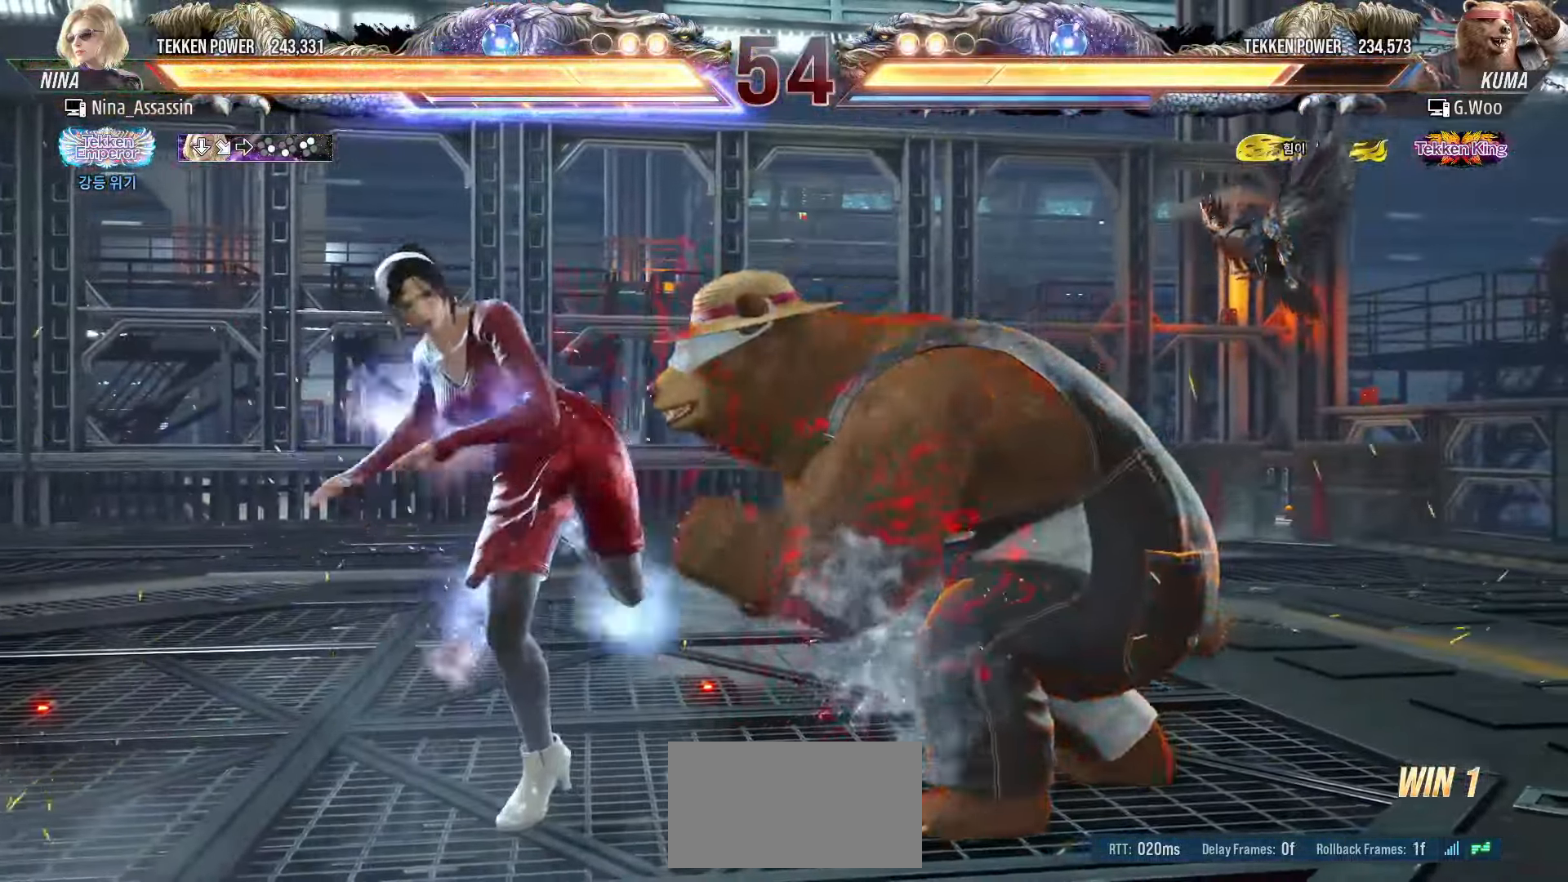
{"dt_ms": 500, "buttons": [], "left_stick": "left", "events": [[66, "left_stick", "left"]]}
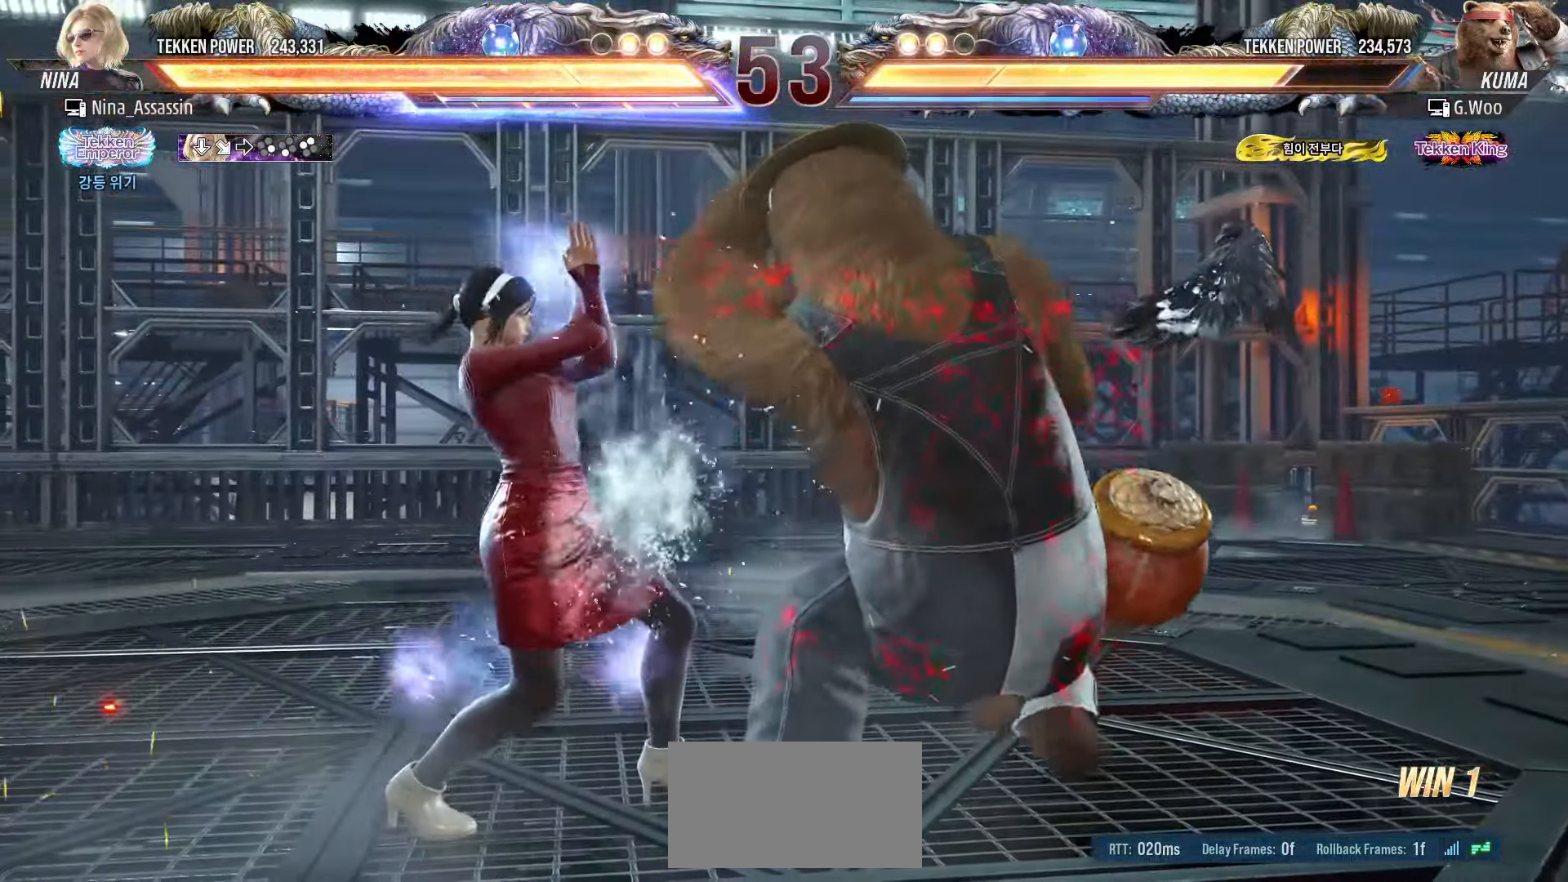
{"dt_ms": 500, "buttons": [], "left_stick": "center", "events": [[133, "left_stick", "center"], [183, "SQUARE", "down"], [200, "left_stick", "right"], [250, "SQUARE", "up"], [250, "left_stick", "center"], [300, "TRIANGLE", "down"], [383, "TRIANGLE", "up"]]}
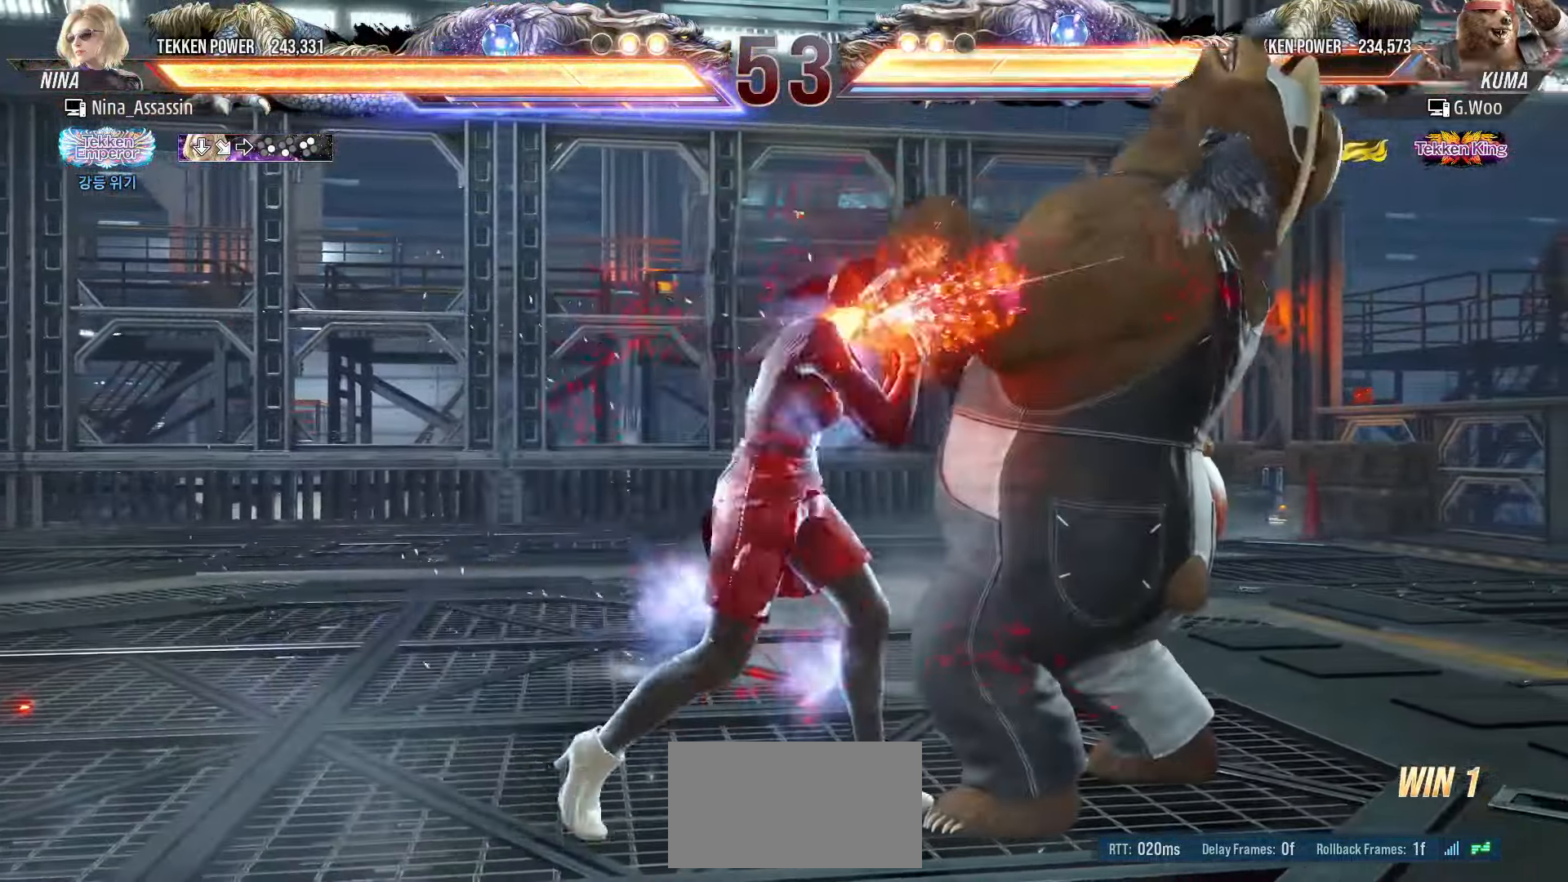
{"dt_ms": 500, "buttons": [], "left_stick": "left", "events": [[33, "CIRCLE", "down"], [116, "CIRCLE", "up"], [150, "CIRCLE", "down"], [216, "CIRCLE", "up"], [266, "CIRCLE", "down"], [333, "CIRCLE", "up"], [500, "left_stick", "left"]]}
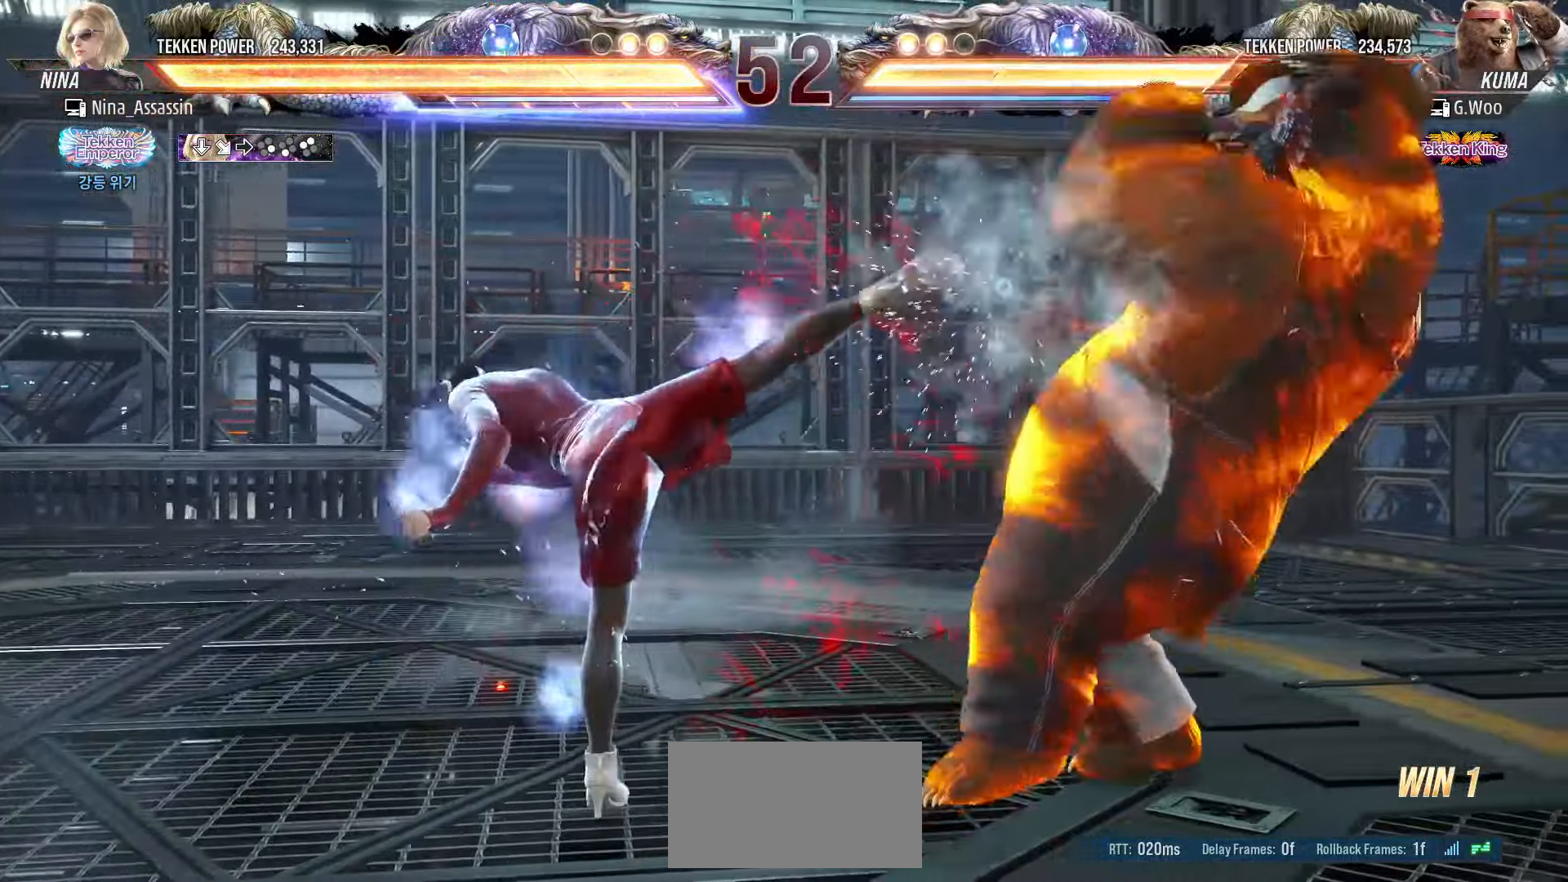
{"dt_ms": 500, "buttons": ["TRIANGLE"], "left_stick": "center", "events": [[133, "left_stick", "center"], [316, "left_stick", "right"], [350, "SQUARE", "down"], [366, "left_stick", "center"], [433, "SQUARE", "up"], [466, "TRIANGLE", "down"]]}
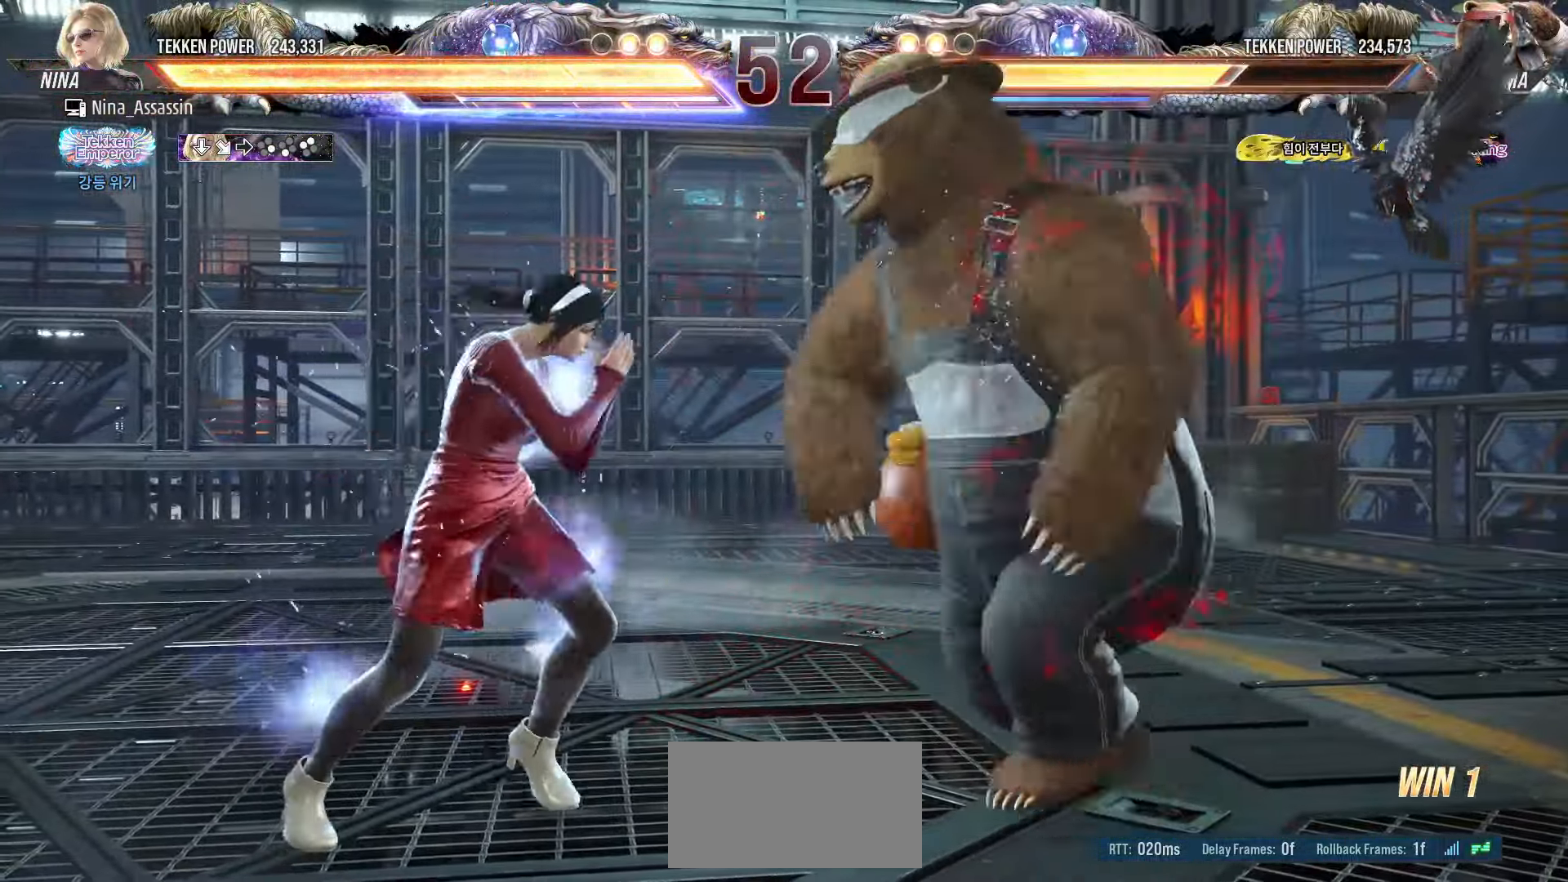
{"dt_ms": 500, "buttons": ["SQUARE"], "left_stick": "center", "events": [[50, "TRIANGLE", "up"], [166, "SQUARE", "down"], [200, "SQUARE", "up"], [483, "SQUARE", "down"]]}
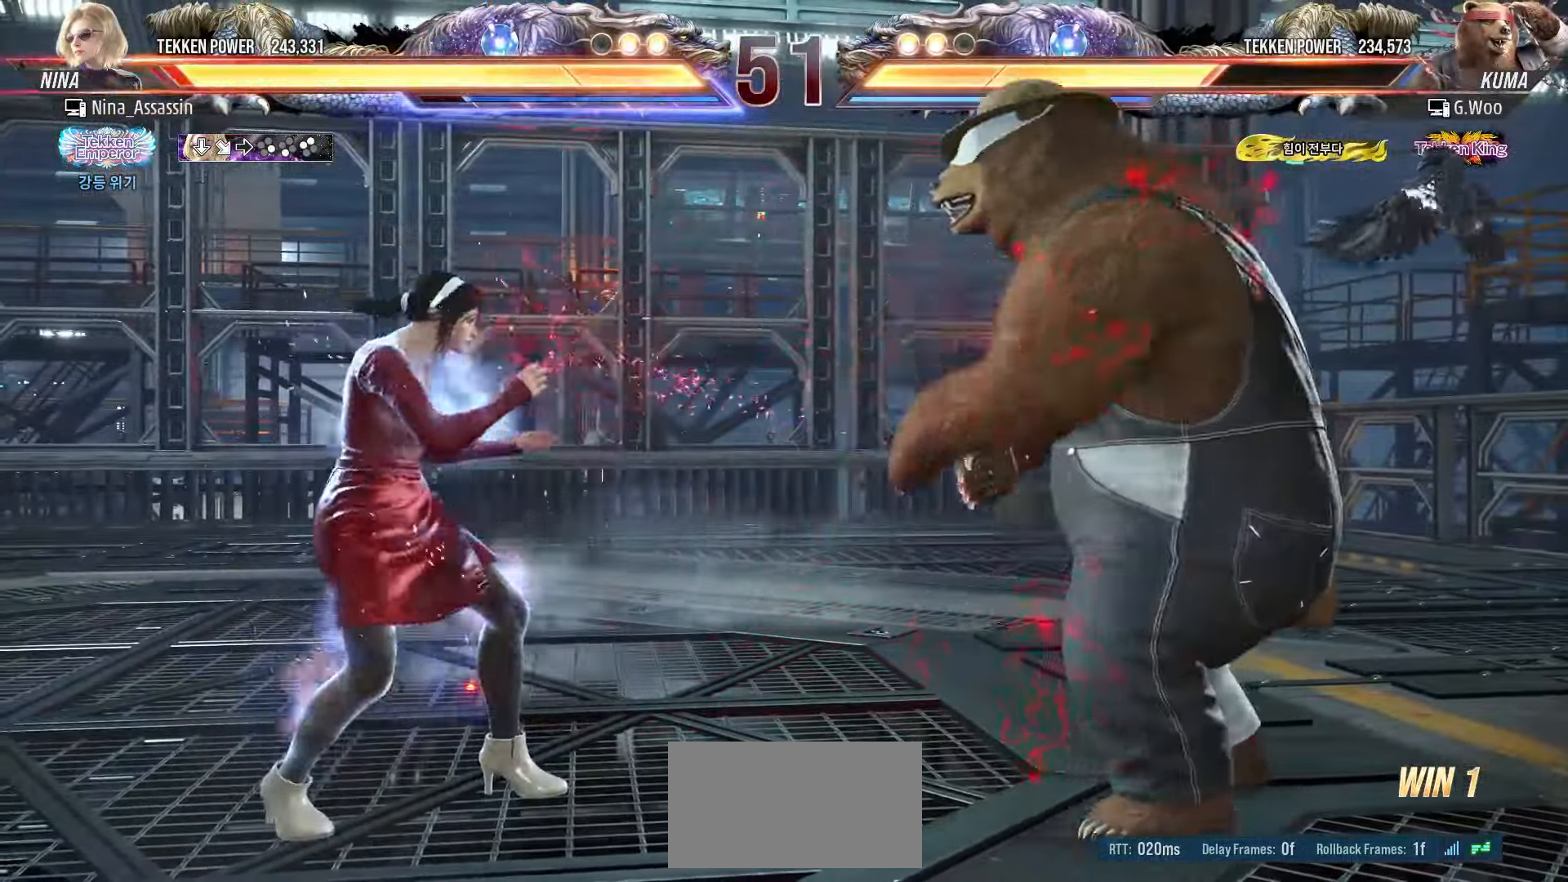
{"dt_ms": 500, "buttons": [], "left_stick": "center", "events": [[50, "SQUARE", "up"], [116, "TRIANGLE", "down"], [200, "TRIANGLE", "up"], [250, "SQUARE", "down"], [300, "SQUARE", "up"]]}
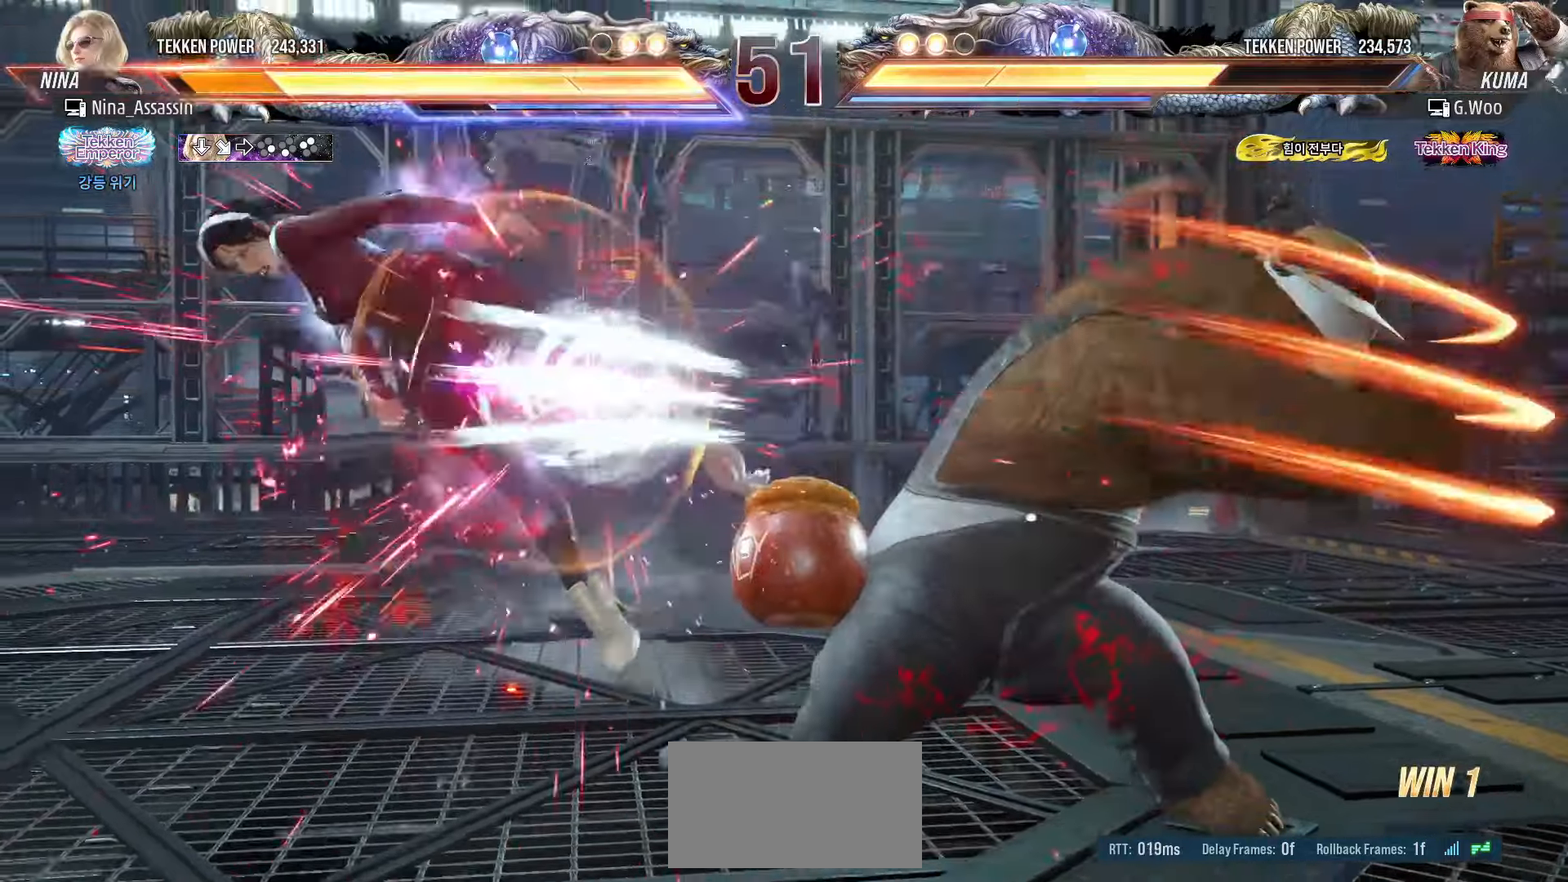
{"dt_ms": 500, "buttons": ["SQUARE"], "left_stick": "center", "events": [[233, "TRIANGLE", "down"], [266, "TRIANGLE", "up"], [300, "SQUARE", "down"], [350, "SQUARE", "up"], [400, "TRIANGLE", "down"], [433, "TRIANGLE", "up"], [483, "SQUARE", "down"]]}
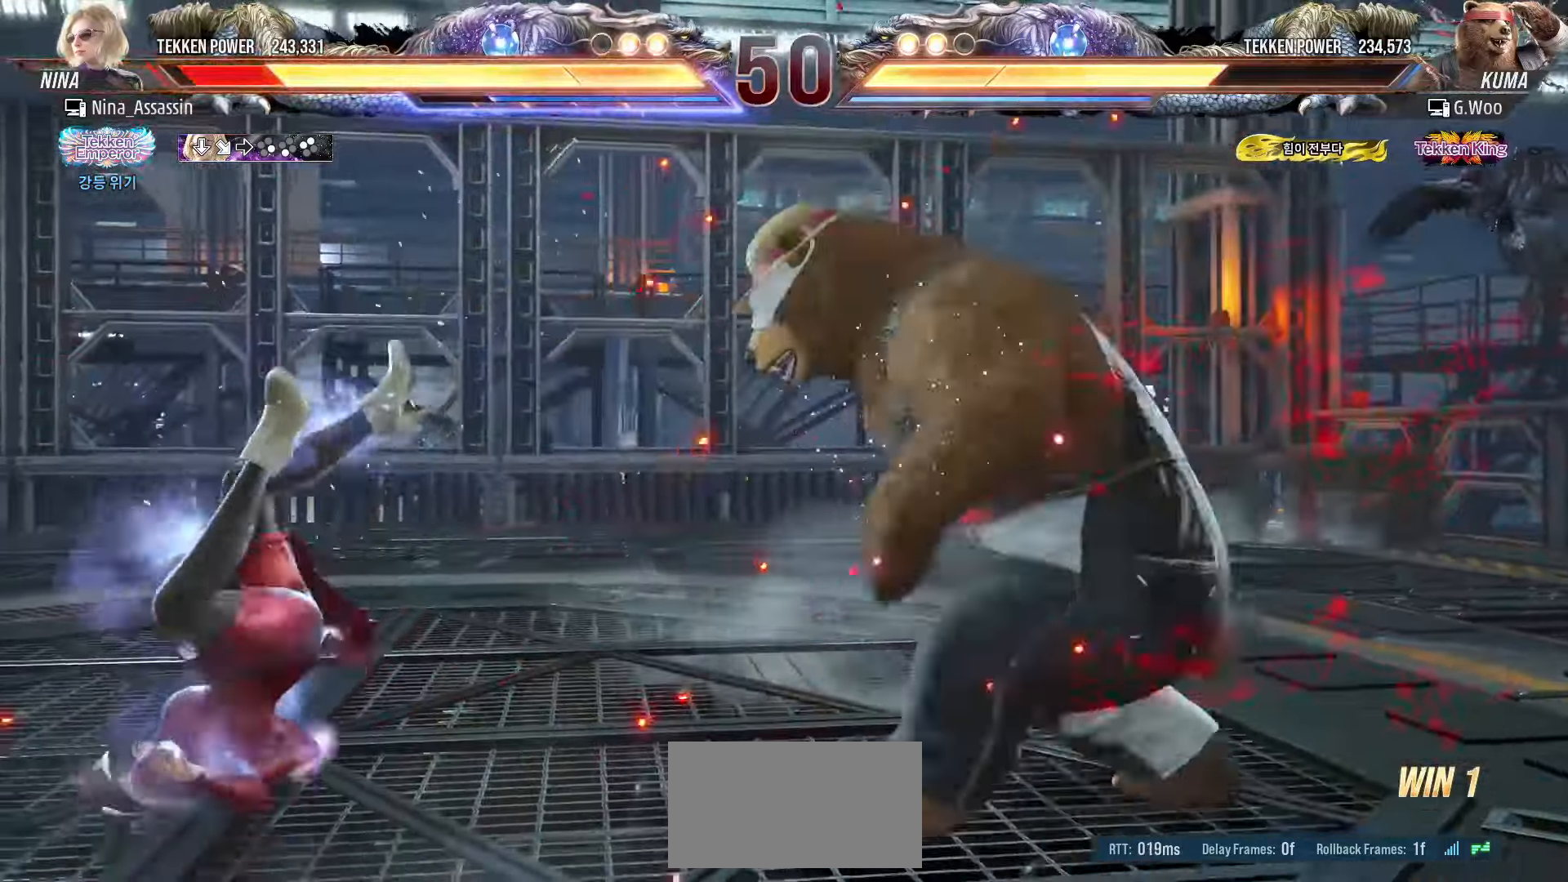
{"dt_ms": 500, "buttons": [], "left_stick": "center", "events": [[33, "SQUARE", "up"], [83, "TRIANGLE", "down"], [116, "TRIANGLE", "up"], [166, "SQUARE", "down"], [200, "SQUARE", "up"], [250, "TRIANGLE", "down"], [300, "TRIANGLE", "up"], [350, "SQUARE", "down"], [400, "SQUARE", "up"], [450, "TRIANGLE", "down"], [500, "TRIANGLE", "up"]]}
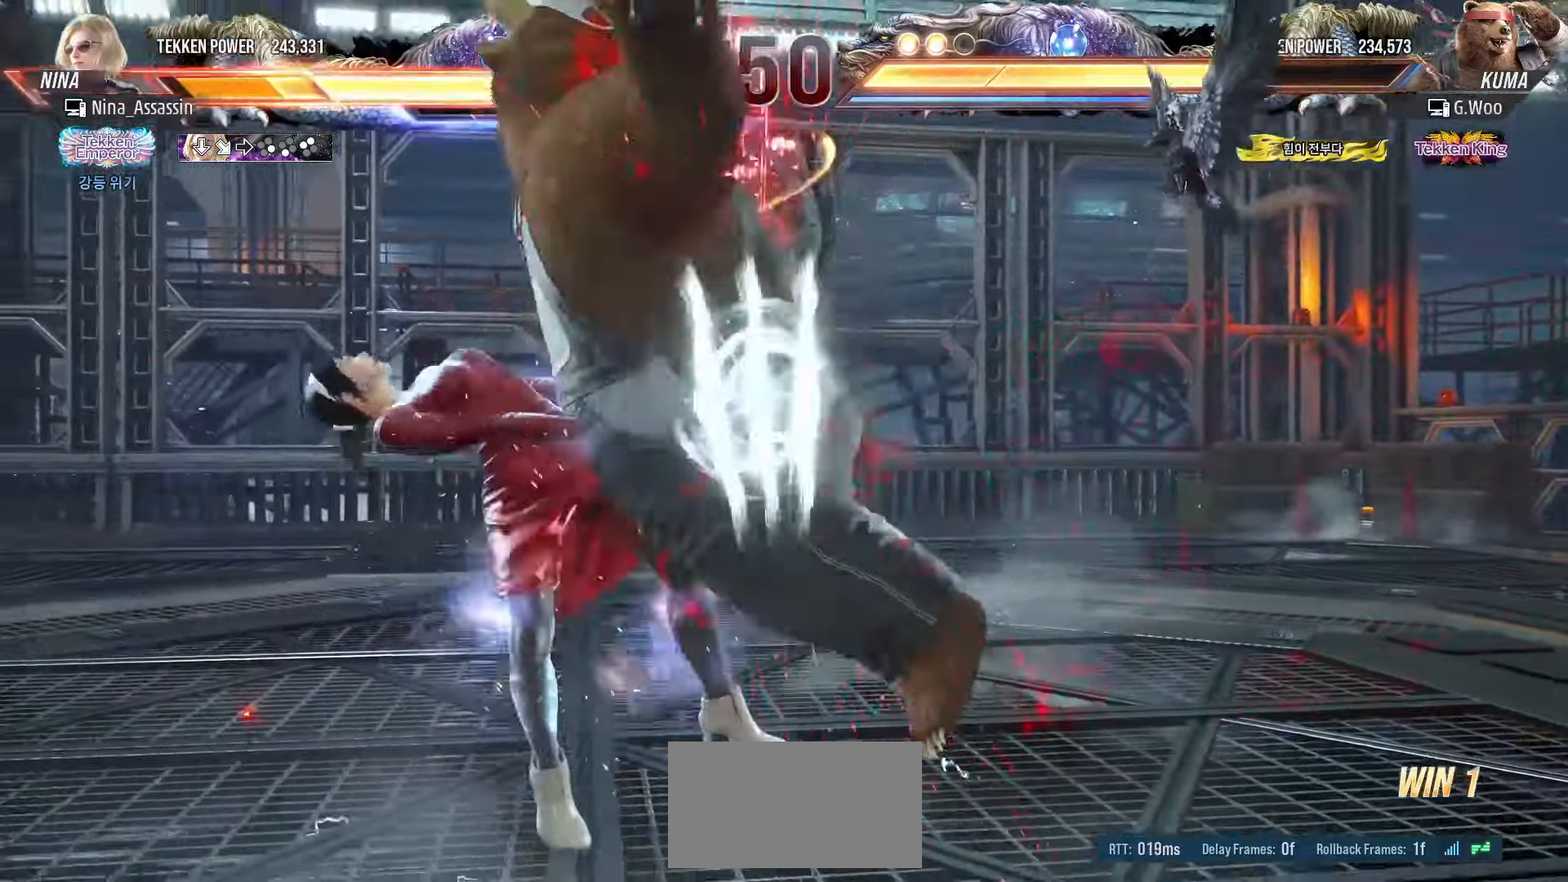
{"dt_ms": 500, "buttons": [], "left_stick": "center", "events": [[33, "SQUARE", "down"], [83, "SQUARE", "up"], [150, "TRIANGLE", "down"], [166, "TRIANGLE", "up"], [233, "SQUARE", "down"], [283, "SQUARE", "up"], [333, "TRIANGLE", "down"], [383, "TRIANGLE", "up"], [416, "SQUARE", "down"], [483, "SQUARE", "up"]]}
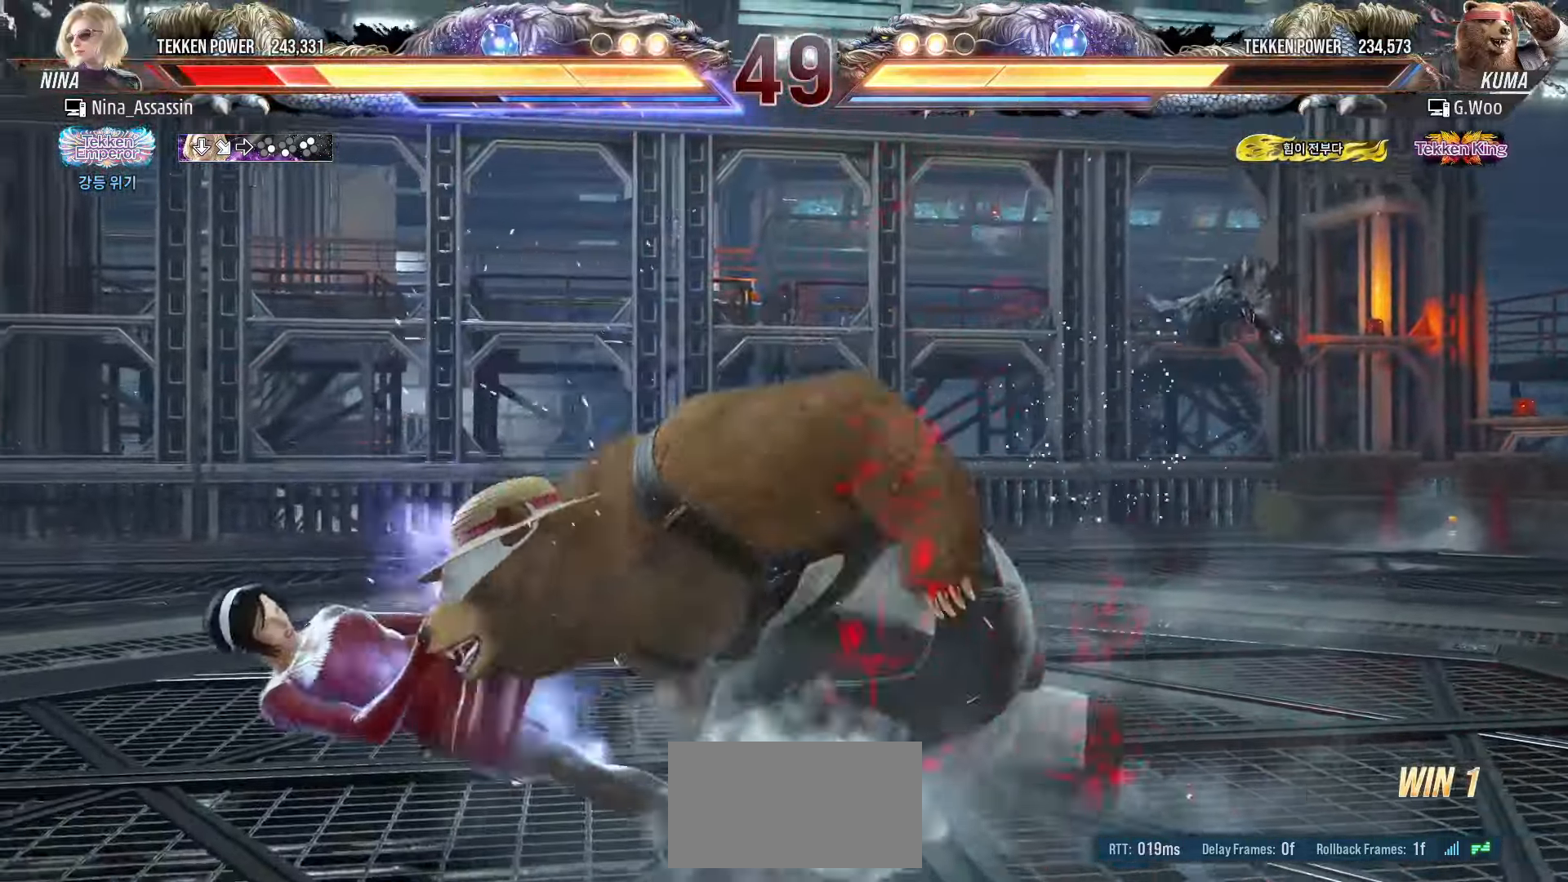
{"dt_ms": 500, "buttons": ["SQUARE"], "left_stick": "center", "events": [[16, "TRIANGLE", "down"], [66, "TRIANGLE", "up"], [116, "SQUARE", "down"], [166, "SQUARE", "up"], [216, "TRIANGLE", "down"], [266, "TRIANGLE", "up"], [300, "SQUARE", "down"], [350, "SQUARE", "up"], [416, "TRIANGLE", "down"], [450, "TRIANGLE", "up"], [500, "SQUARE", "down"]]}
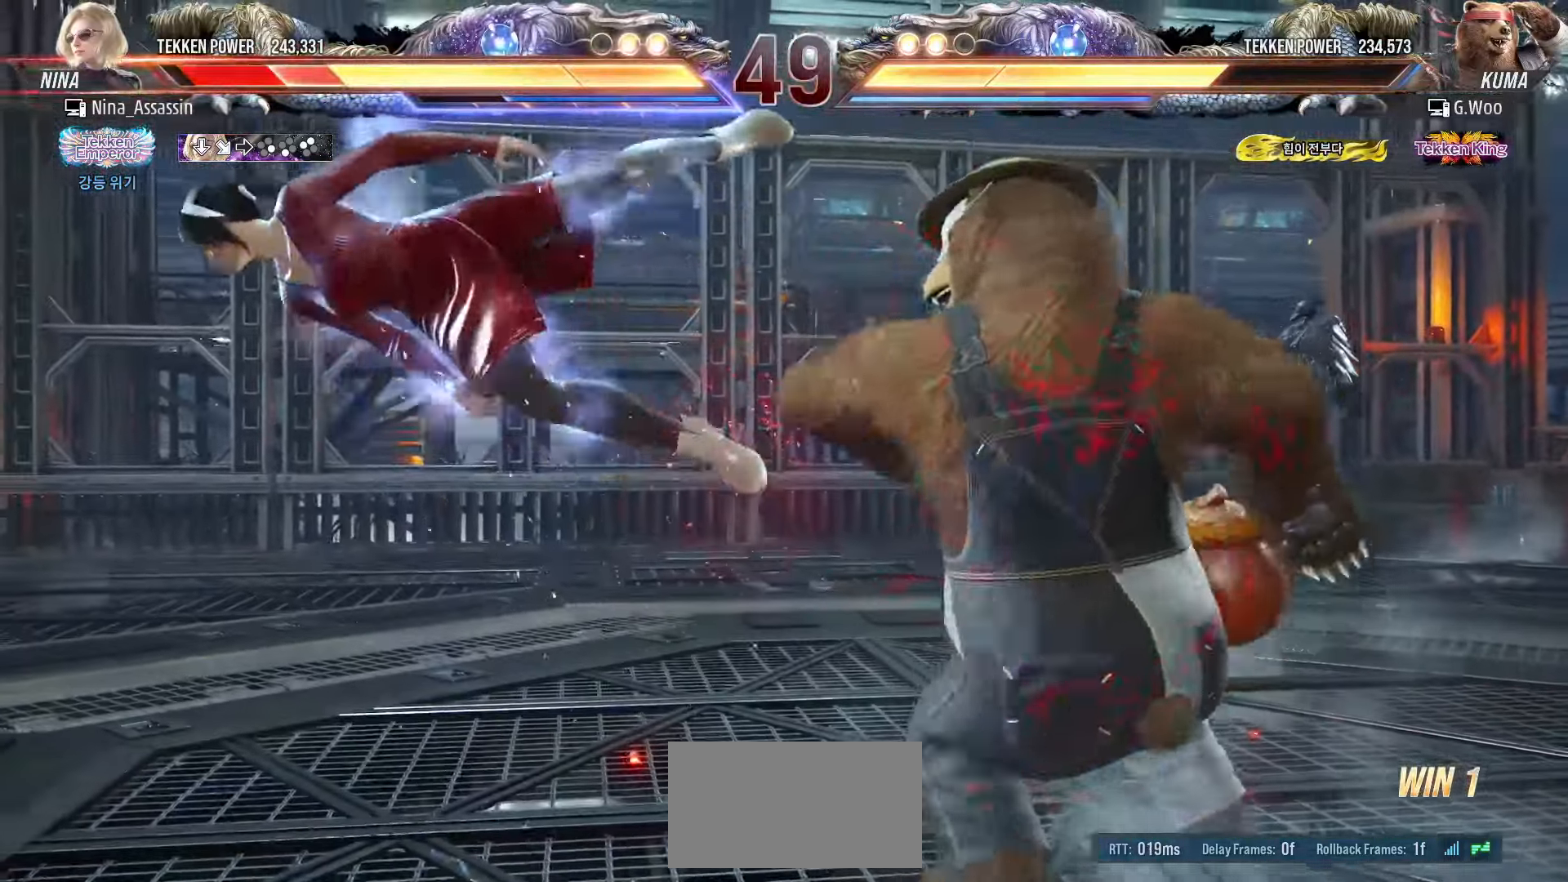
{"dt_ms": 500, "buttons": ["TRIANGLE"], "left_stick": "center", "events": [[50, "SQUARE", "up"], [100, "TRIANGLE", "down"], [166, "TRIANGLE", "up"], [183, "SQUARE", "down"], [250, "SQUARE", "up"], [300, "TRIANGLE", "down"], [350, "TRIANGLE", "up"], [400, "SQUARE", "down"], [450, "SQUARE", "up"], [500, "TRIANGLE", "down"]]}
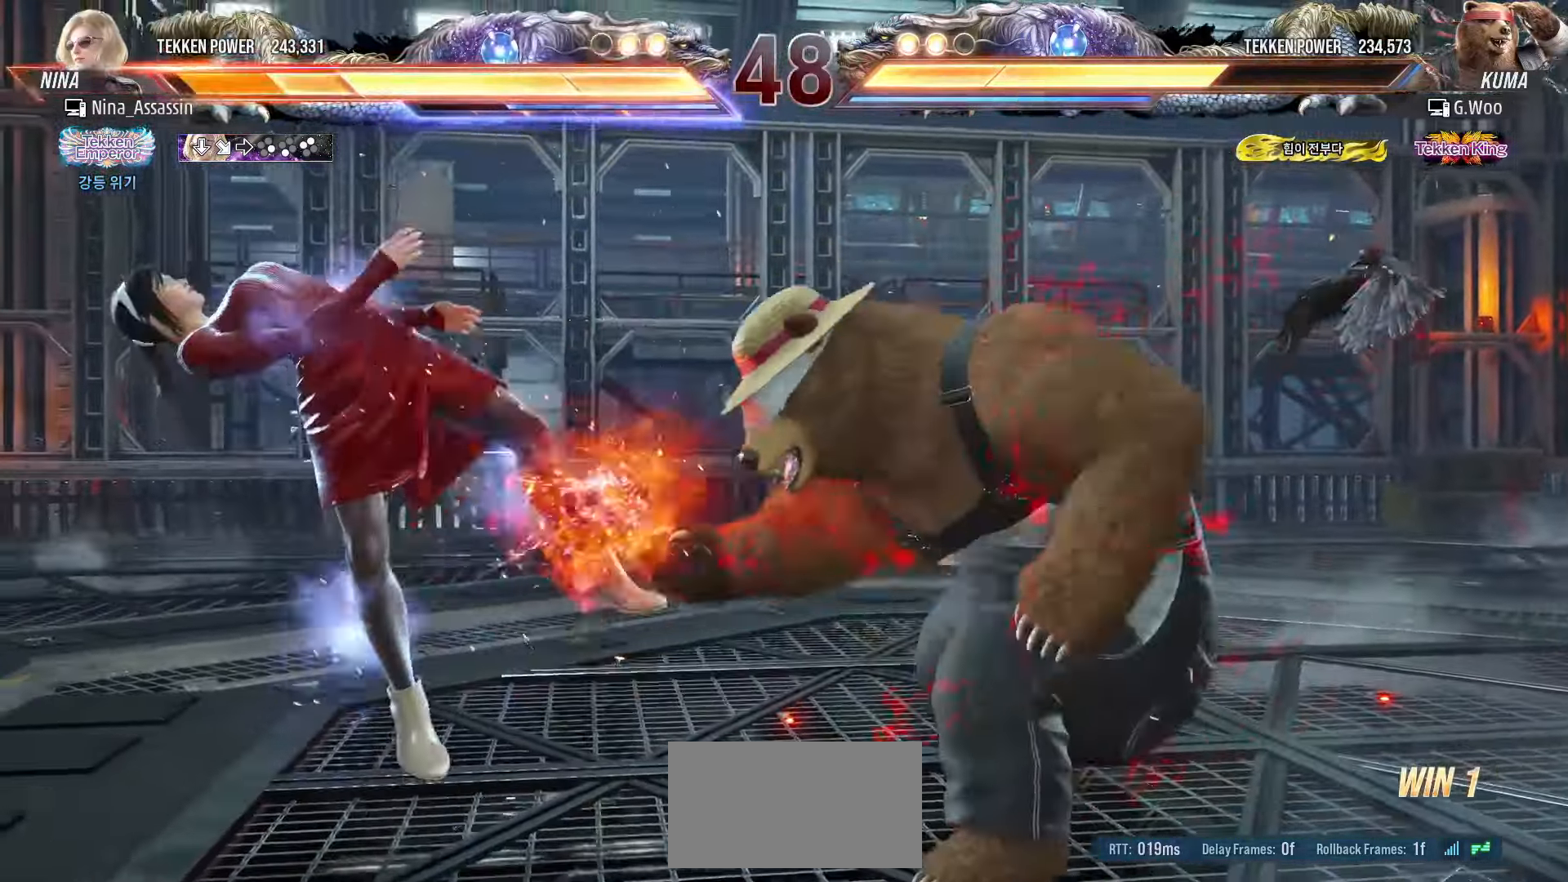
{"dt_ms": 500, "buttons": ["SQUARE"], "left_stick": "center", "events": [[50, "TRIANGLE", "up"], [100, "SQUARE", "down"], [150, "SQUARE", "up"], [200, "TRIANGLE", "down"], [250, "TRIANGLE", "up"], [283, "SQUARE", "down"], [333, "SQUARE", "up"], [400, "TRIANGLE", "down"], [450, "TRIANGLE", "up"], [483, "SQUARE", "down"]]}
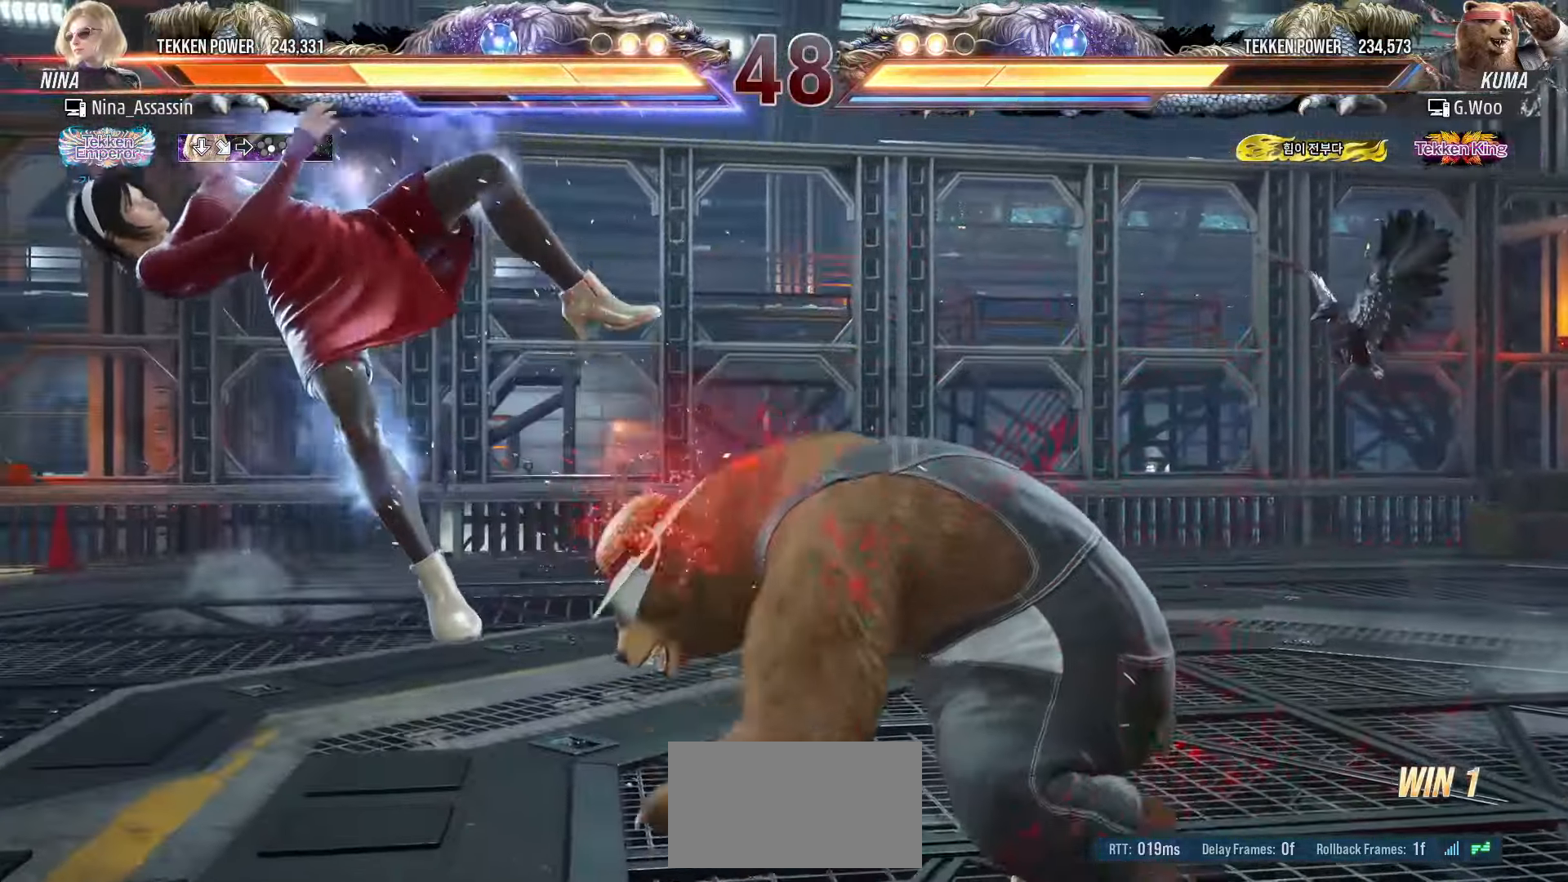
{"dt_ms": 500, "buttons": ["TRIANGLE"], "left_stick": "center", "events": [[33, "SQUARE", "up"], [83, "TRIANGLE", "down"], [150, "TRIANGLE", "up"], [183, "SQUARE", "down"], [233, "SQUARE", "up"], [283, "TRIANGLE", "down"], [333, "TRIANGLE", "up"], [366, "SQUARE", "down"], [416, "SQUARE", "up"], [466, "TRIANGLE", "down"]]}
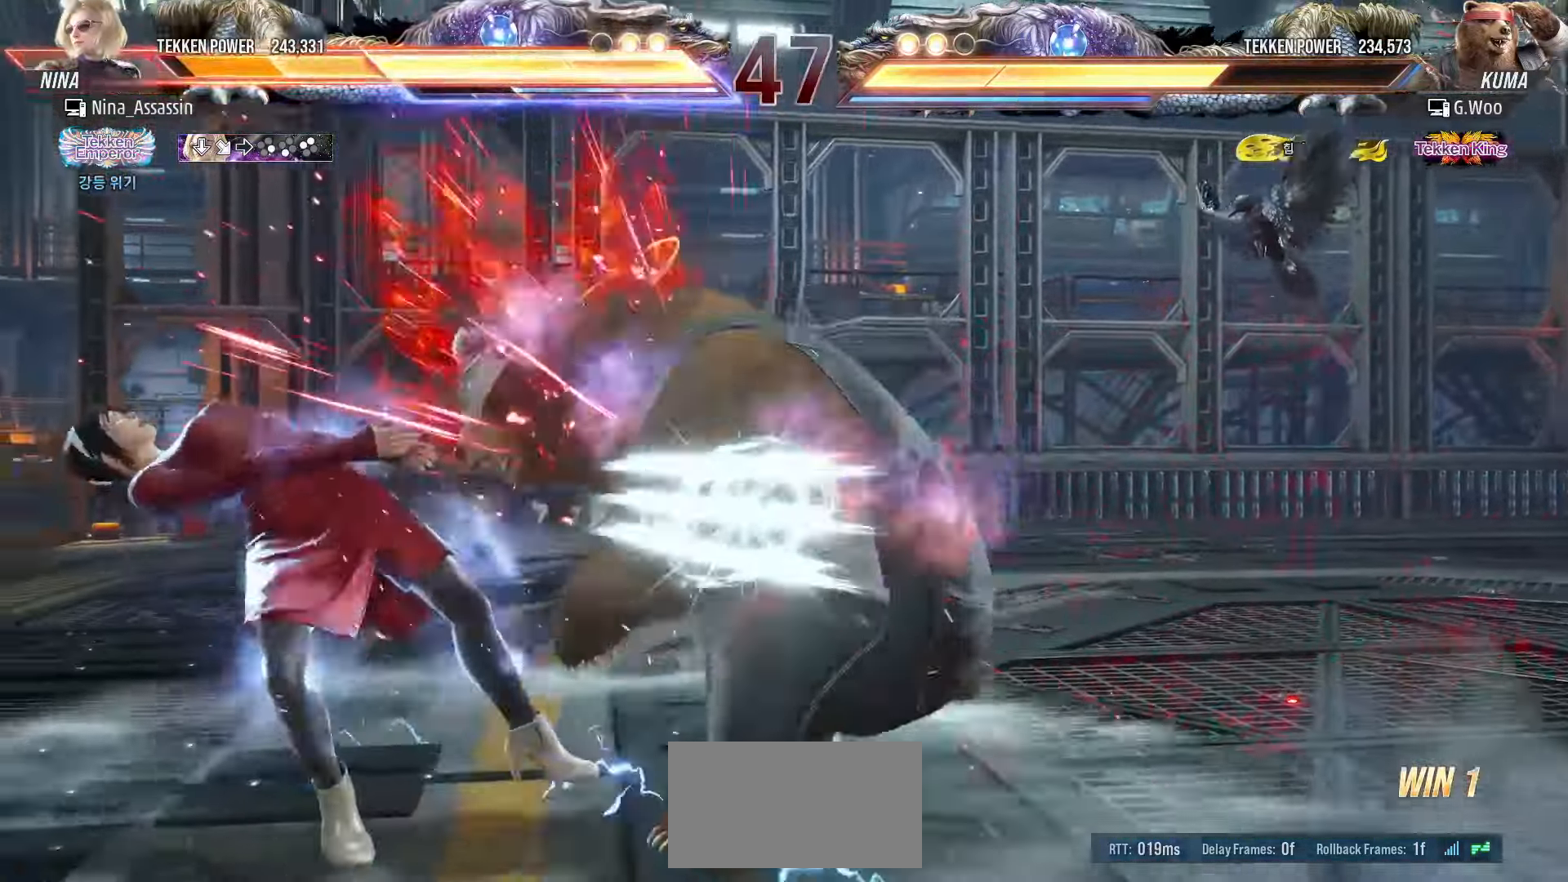
{"dt_ms": 500, "buttons": [], "left_stick": "center", "events": [[16, "TRIANGLE", "up"], [50, "SQUARE", "down"], [100, "SQUARE", "up"], [150, "TRIANGLE", "down"], [200, "TRIANGLE", "up"], [233, "SQUARE", "down"], [283, "SQUARE", "up"], [333, "TRIANGLE", "down"], [383, "TRIANGLE", "up"], [433, "SQUARE", "down"], [483, "SQUARE", "up"]]}
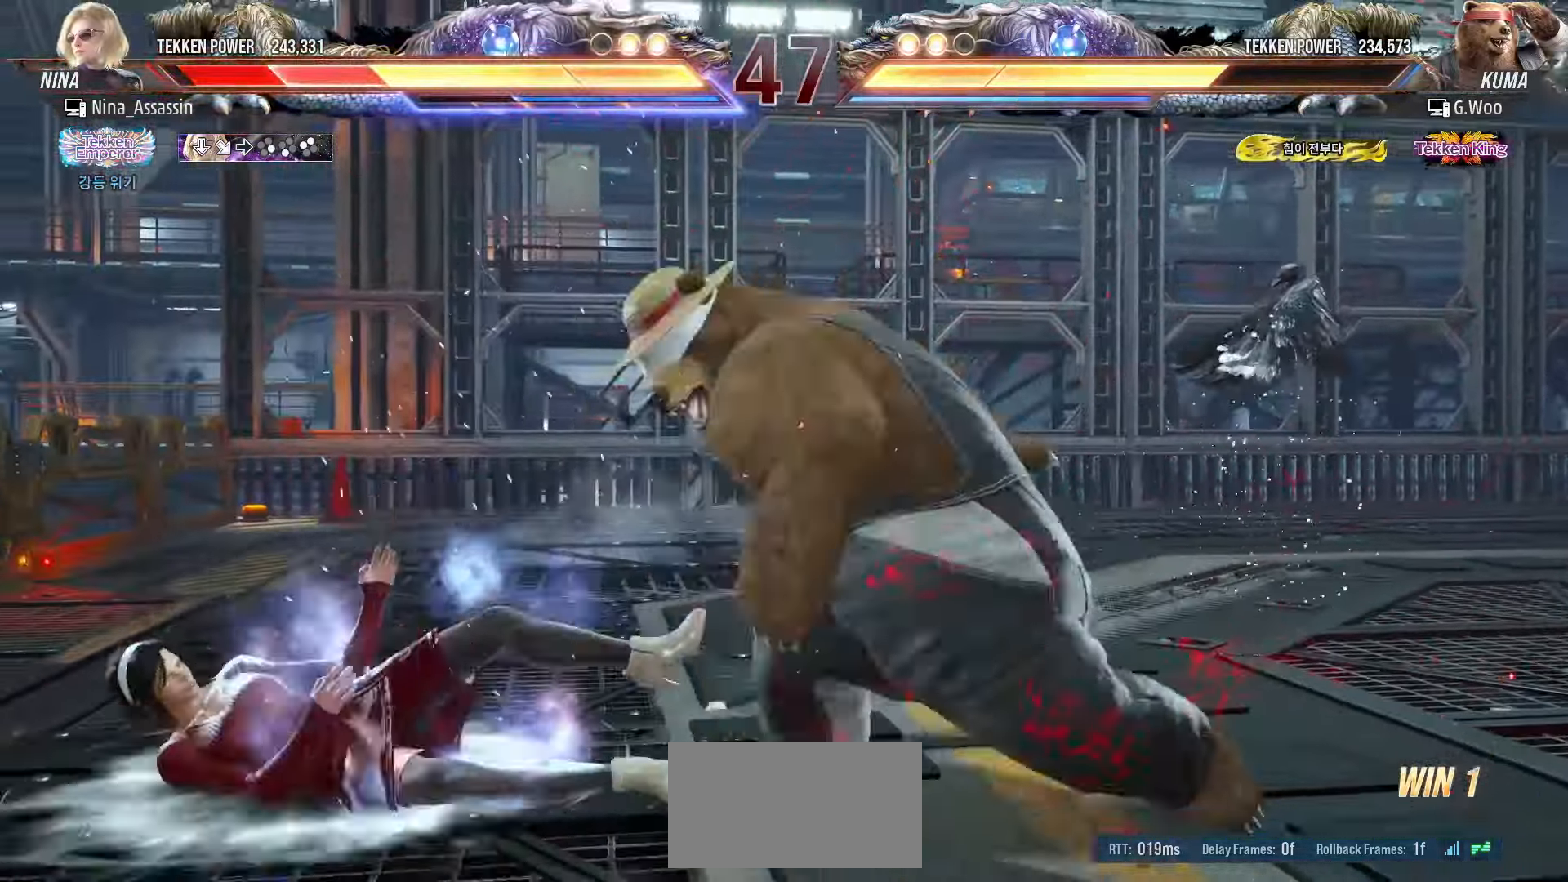
{"dt_ms": 500, "buttons": [], "left_stick": "center", "events": []}
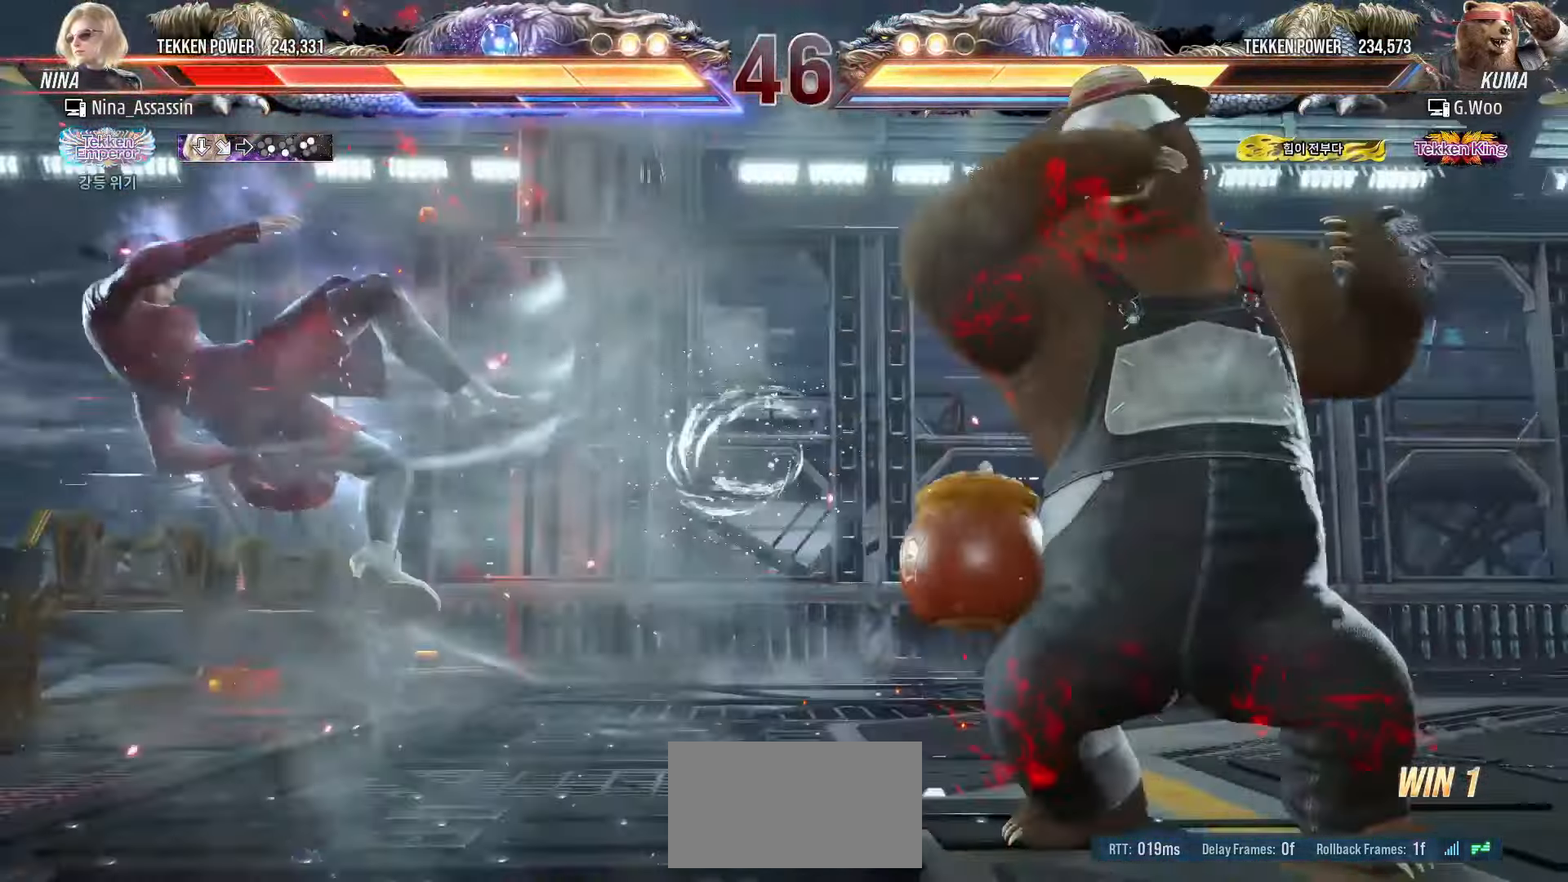
{"dt_ms": 500, "buttons": ["SQUARE"], "left_stick": "center", "events": [[183, "TRIANGLE", "down"], [250, "TRIANGLE", "up"], [266, "SQUARE", "down"], [333, "SQUARE", "up"], [366, "TRIANGLE", "down"], [416, "TRIANGLE", "up"], [466, "SQUARE", "down"]]}
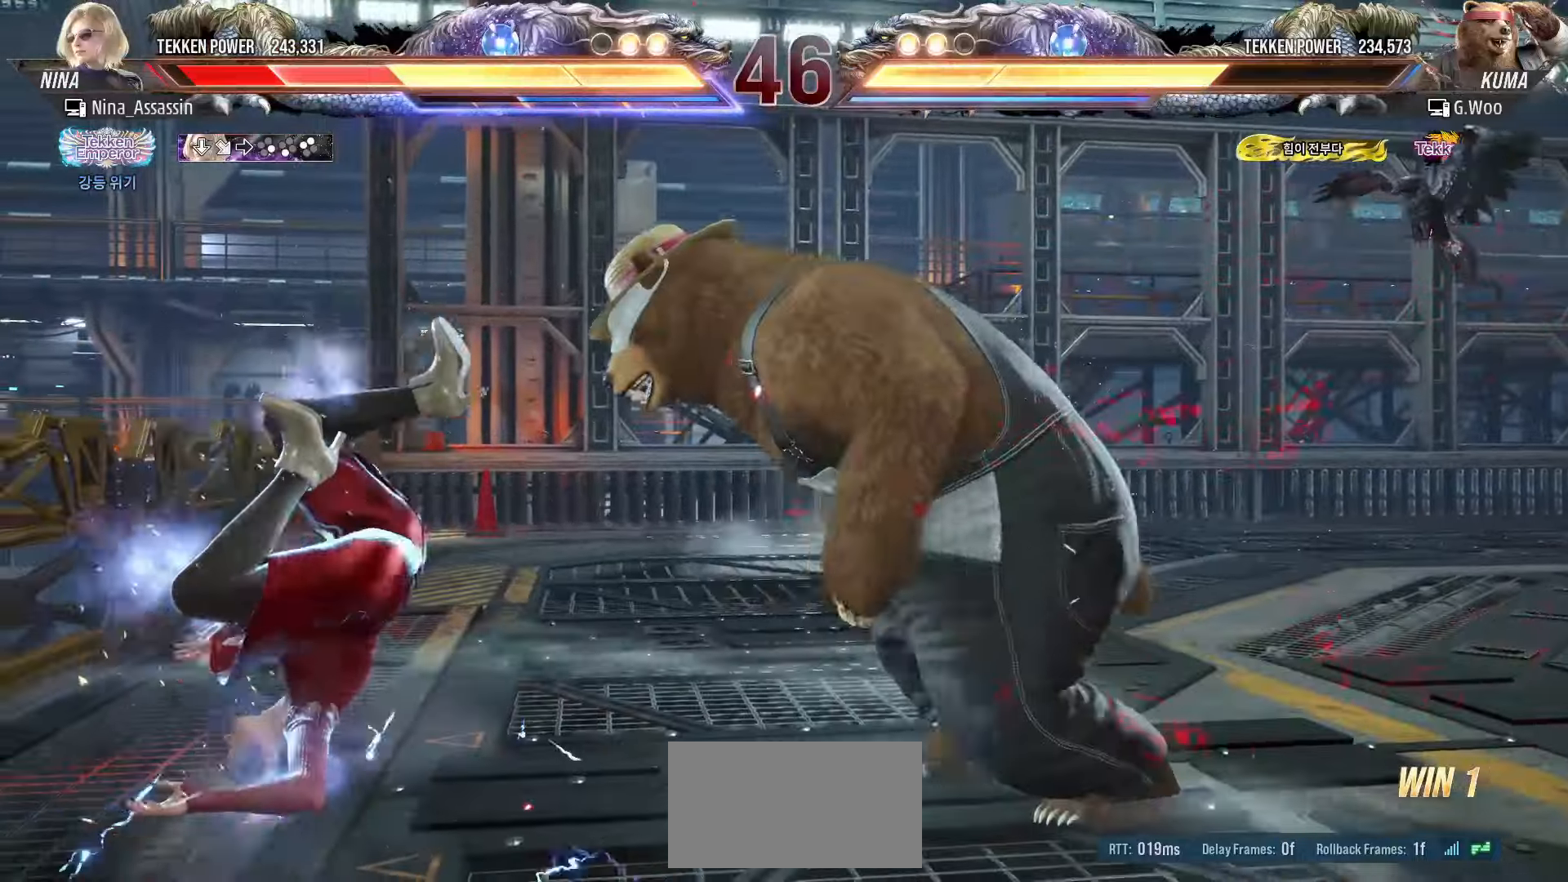
{"dt_ms": 500, "buttons": [], "left_stick": "center", "events": [[16, "SQUARE", "up"], [50, "TRIANGLE", "down"], [100, "TRIANGLE", "up"], [150, "SQUARE", "down"], [200, "SQUARE", "up"], [250, "TRIANGLE", "down"], [300, "TRIANGLE", "up"], [350, "SQUARE", "down"], [400, "SQUARE", "up"], [450, "TRIANGLE", "down"], [500, "TRIANGLE", "up"]]}
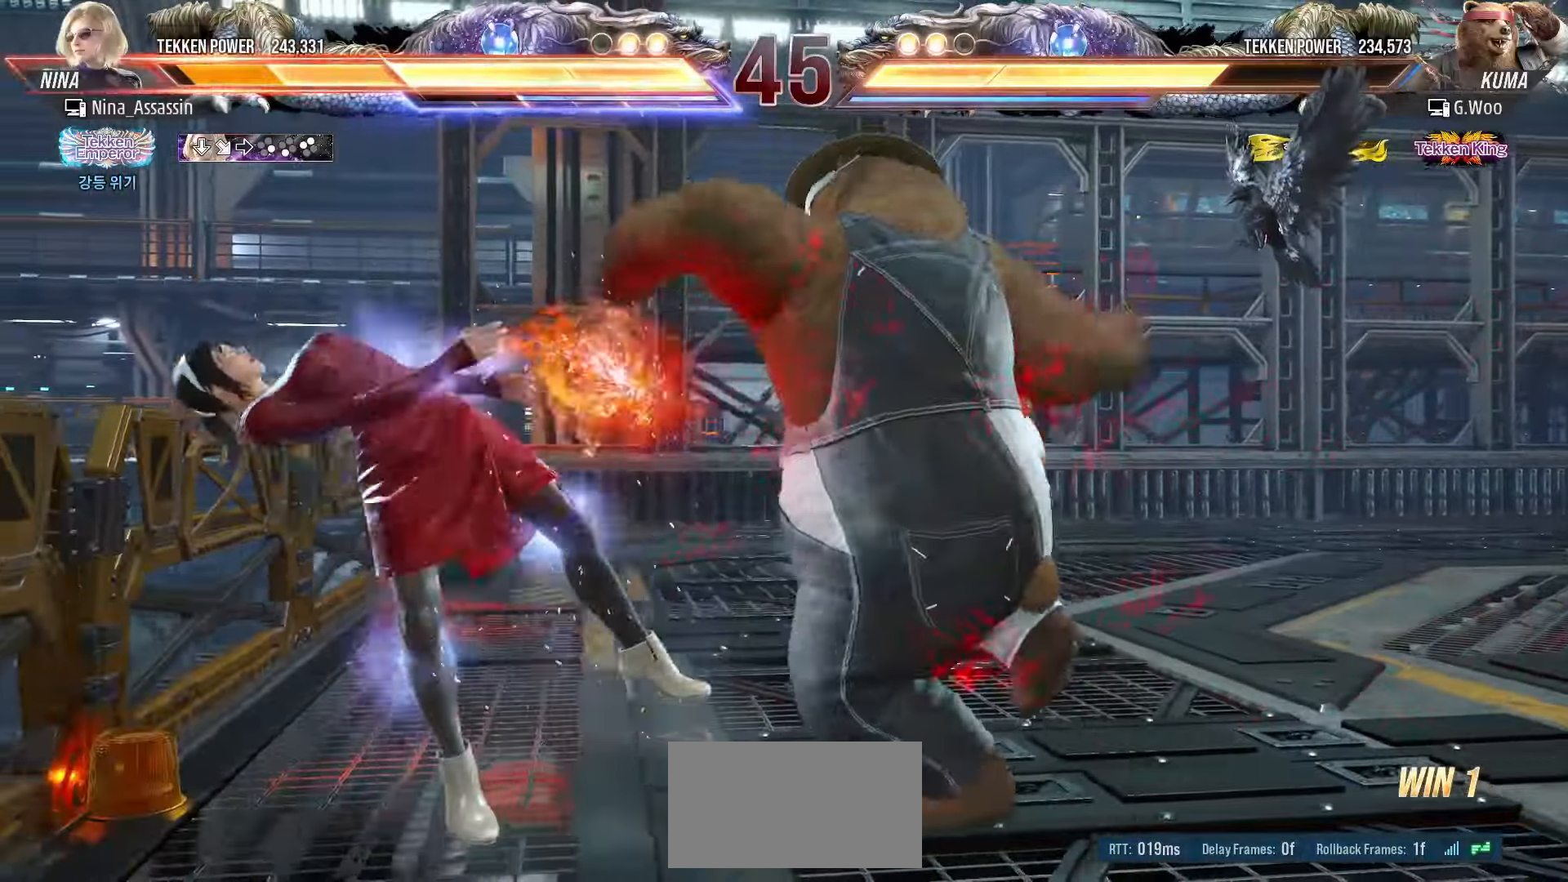
{"dt_ms": 500, "buttons": [], "left_stick": "center", "events": [[50, "SQUARE", "down"], [100, "SQUARE", "up"], [150, "TRIANGLE", "down"], [200, "TRIANGLE", "up"], [250, "SQUARE", "down"], [300, "SQUARE", "up"], [333, "TRIANGLE", "down"], [383, "TRIANGLE", "up"], [433, "SQUARE", "down"], [483, "SQUARE", "up"]]}
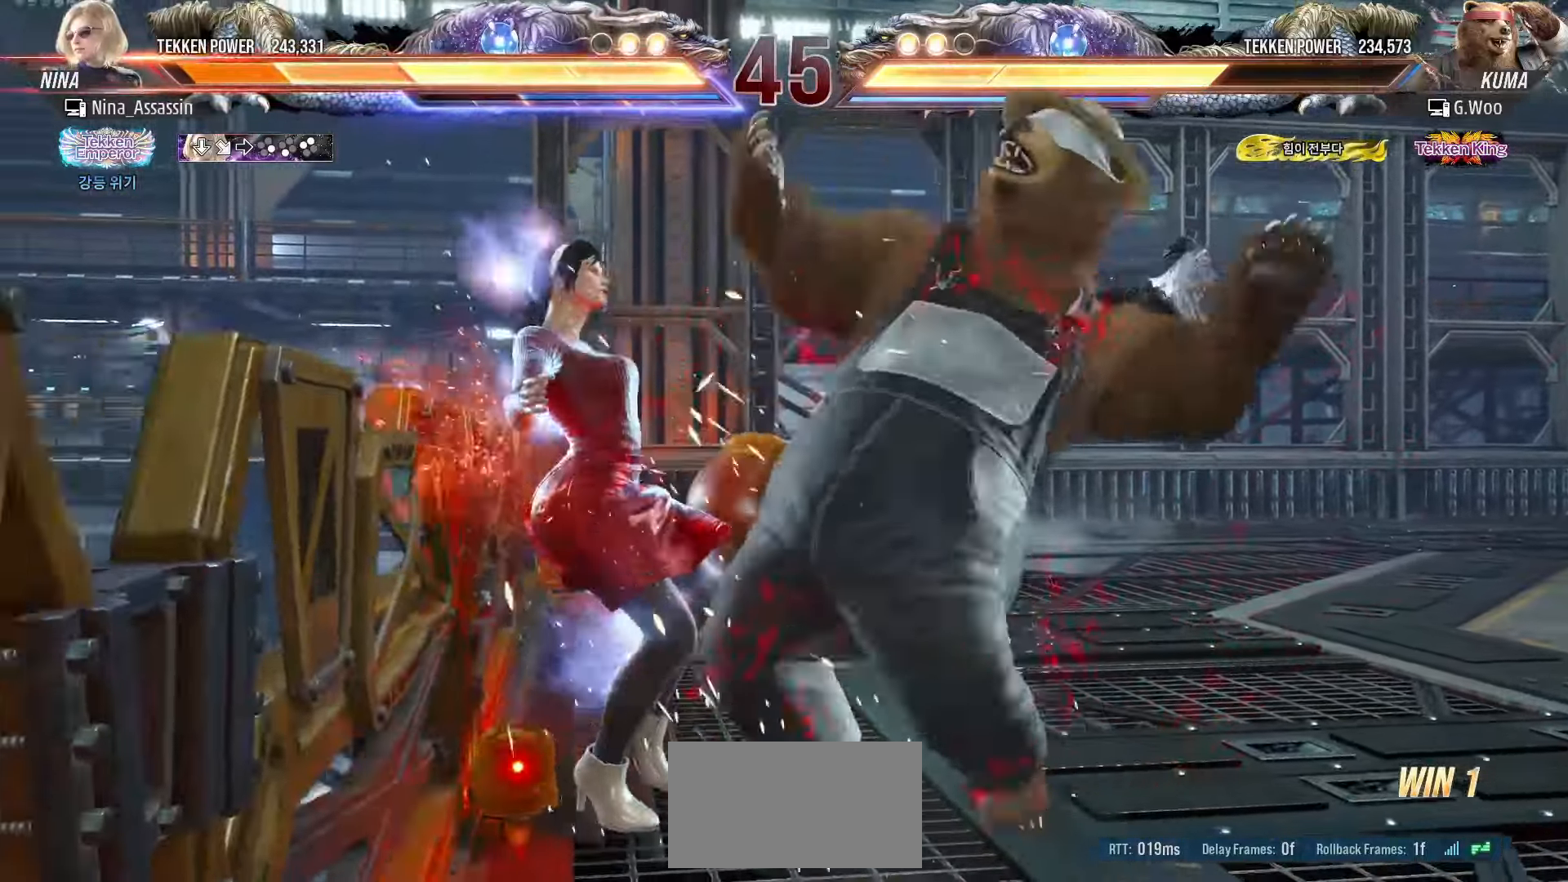
{"dt_ms": 500, "buttons": [], "left_stick": "center", "events": [[33, "TRIANGLE", "down"], [83, "TRIANGLE", "up"], [116, "SQUARE", "down"], [166, "SQUARE", "up"], [216, "TRIANGLE", "down"], [266, "TRIANGLE", "up"], [316, "SQUARE", "down"], [366, "SQUARE", "up"], [416, "TRIANGLE", "down"], [466, "TRIANGLE", "up"]]}
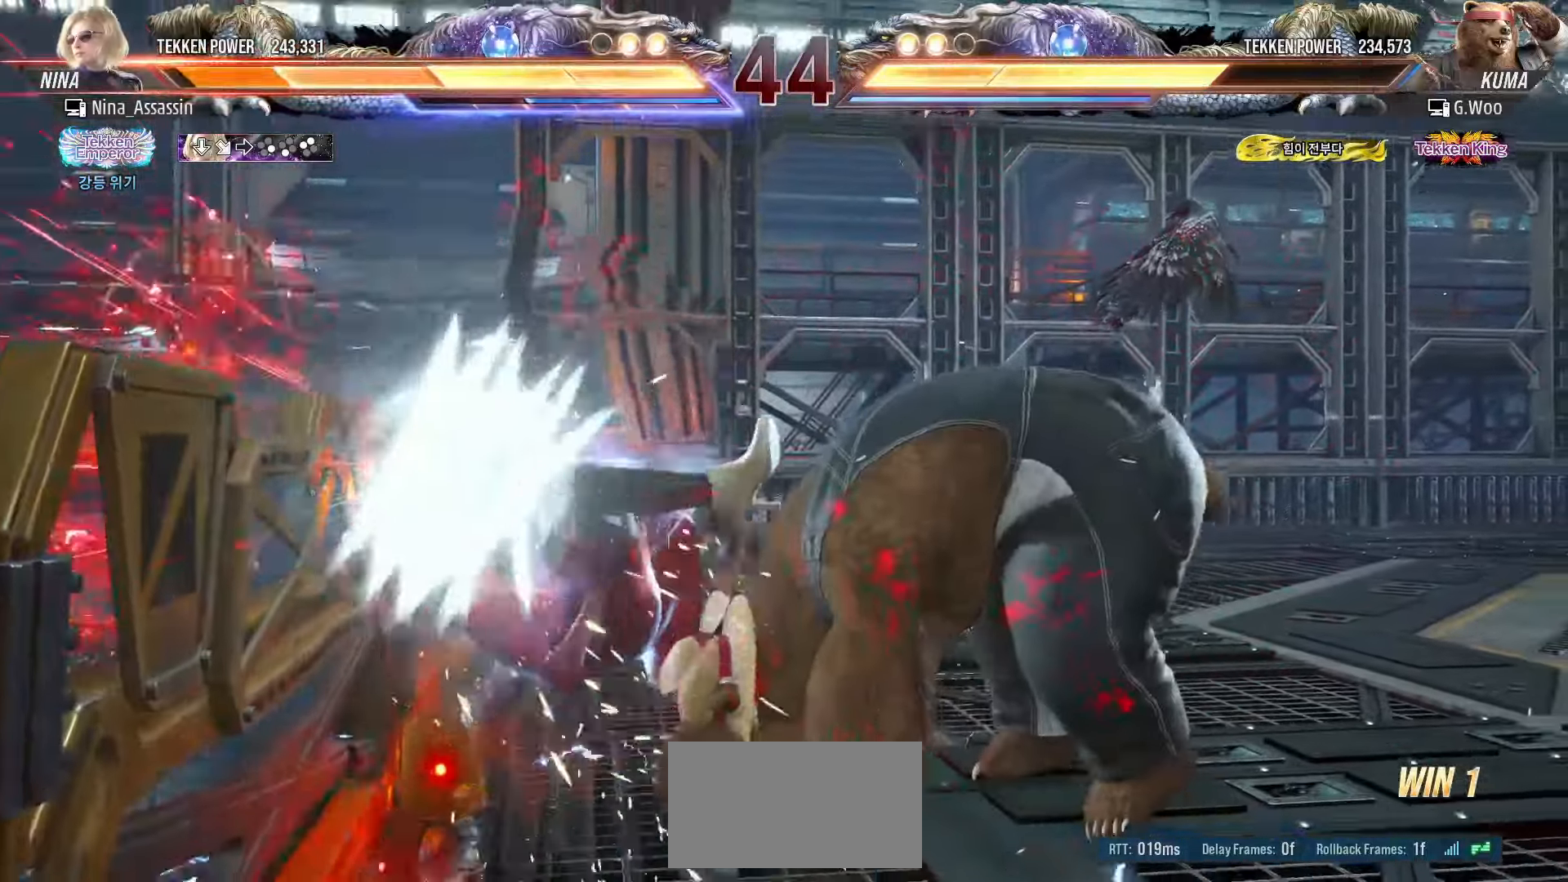
{"dt_ms": 500, "buttons": [], "left_stick": "center", "events": [[16, "SQUARE", "down"], [50, "SQUARE", "up"], [100, "TRIANGLE", "down"], [150, "TRIANGLE", "up"], [183, "SQUARE", "down"], [233, "SQUARE", "up"]]}
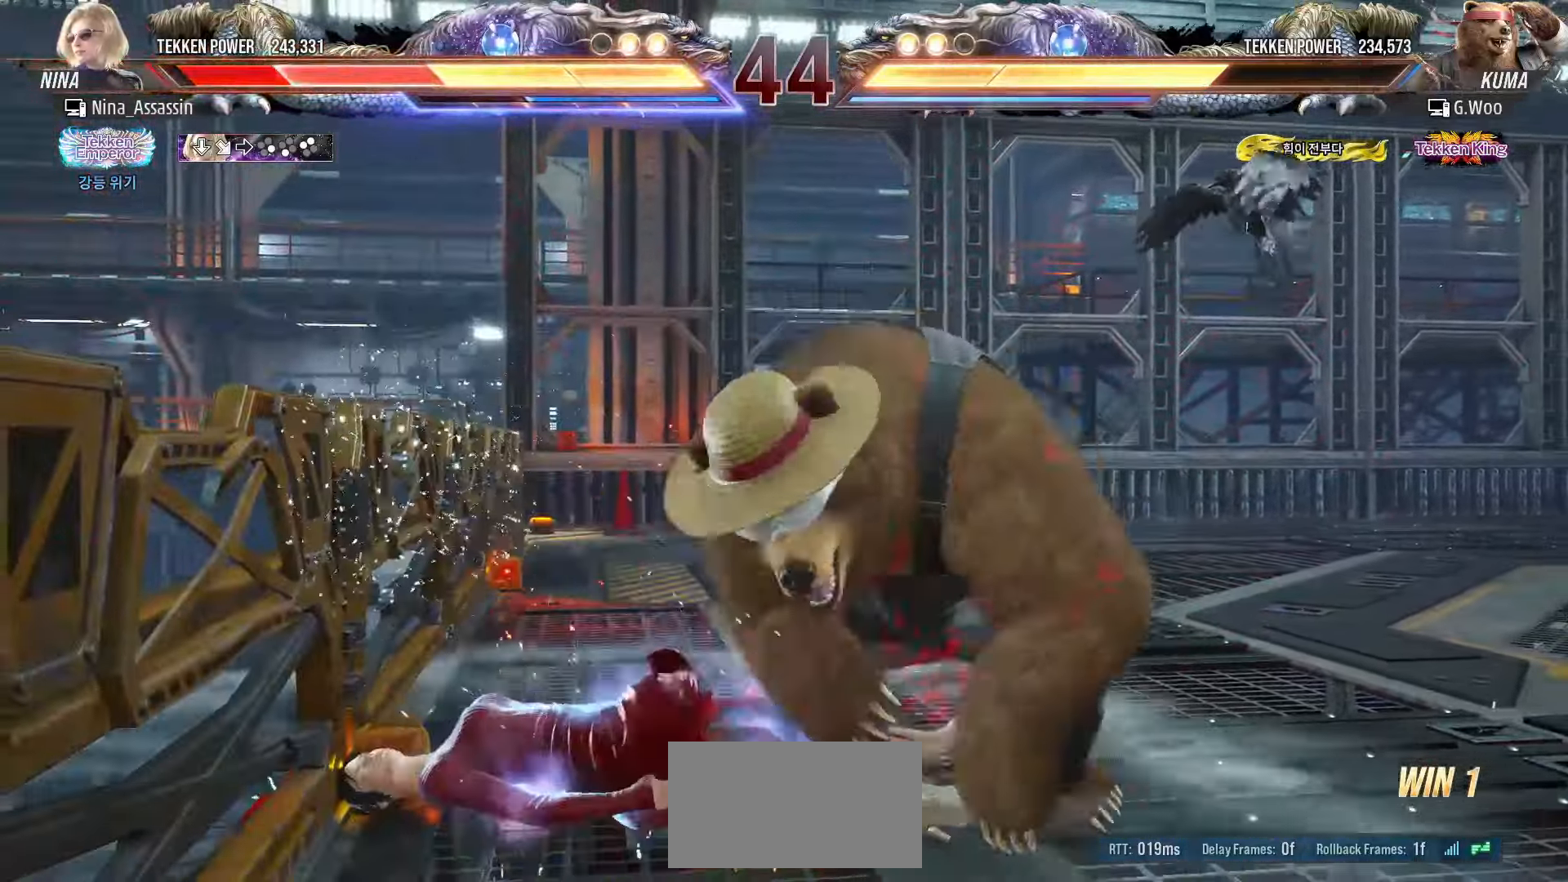
{"dt_ms": 500, "buttons": [], "left_stick": "center"}
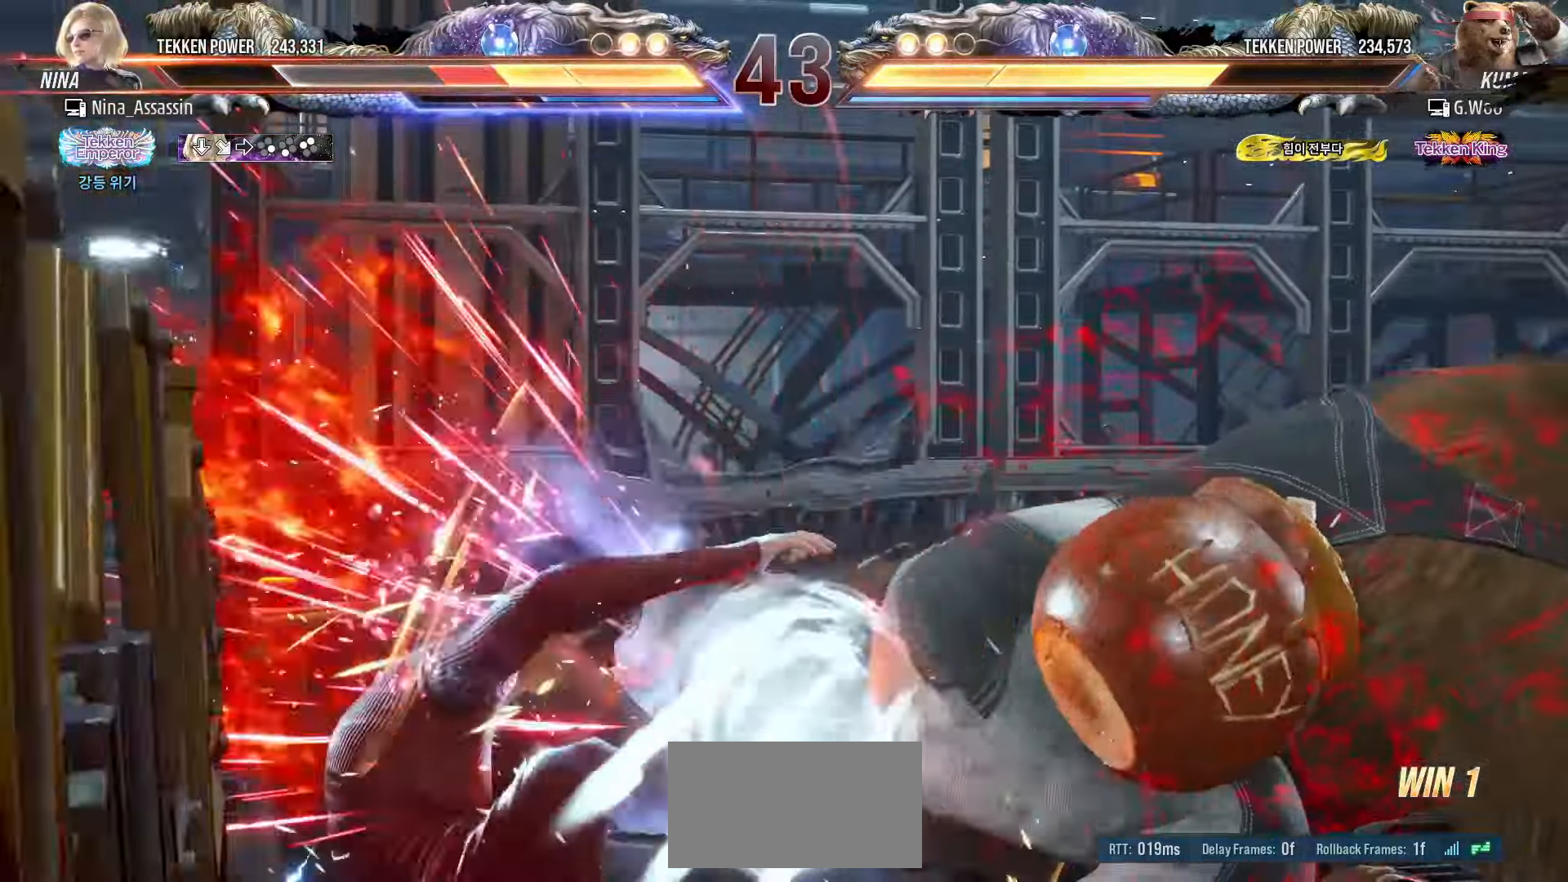
{"dt_ms": 500, "buttons": [], "left_stick": "center", "events": [[66, "TRIANGLE", "down"], [116, "TRIANGLE", "up"], [166, "SQUARE", "down"], [216, "SQUARE", "up"], [250, "TRIANGLE", "down"], [300, "TRIANGLE", "up"], [350, "SQUARE", "down"], [400, "SQUARE", "up"], [433, "TRIANGLE", "down"], [466, "TRIANGLE", "up"]]}
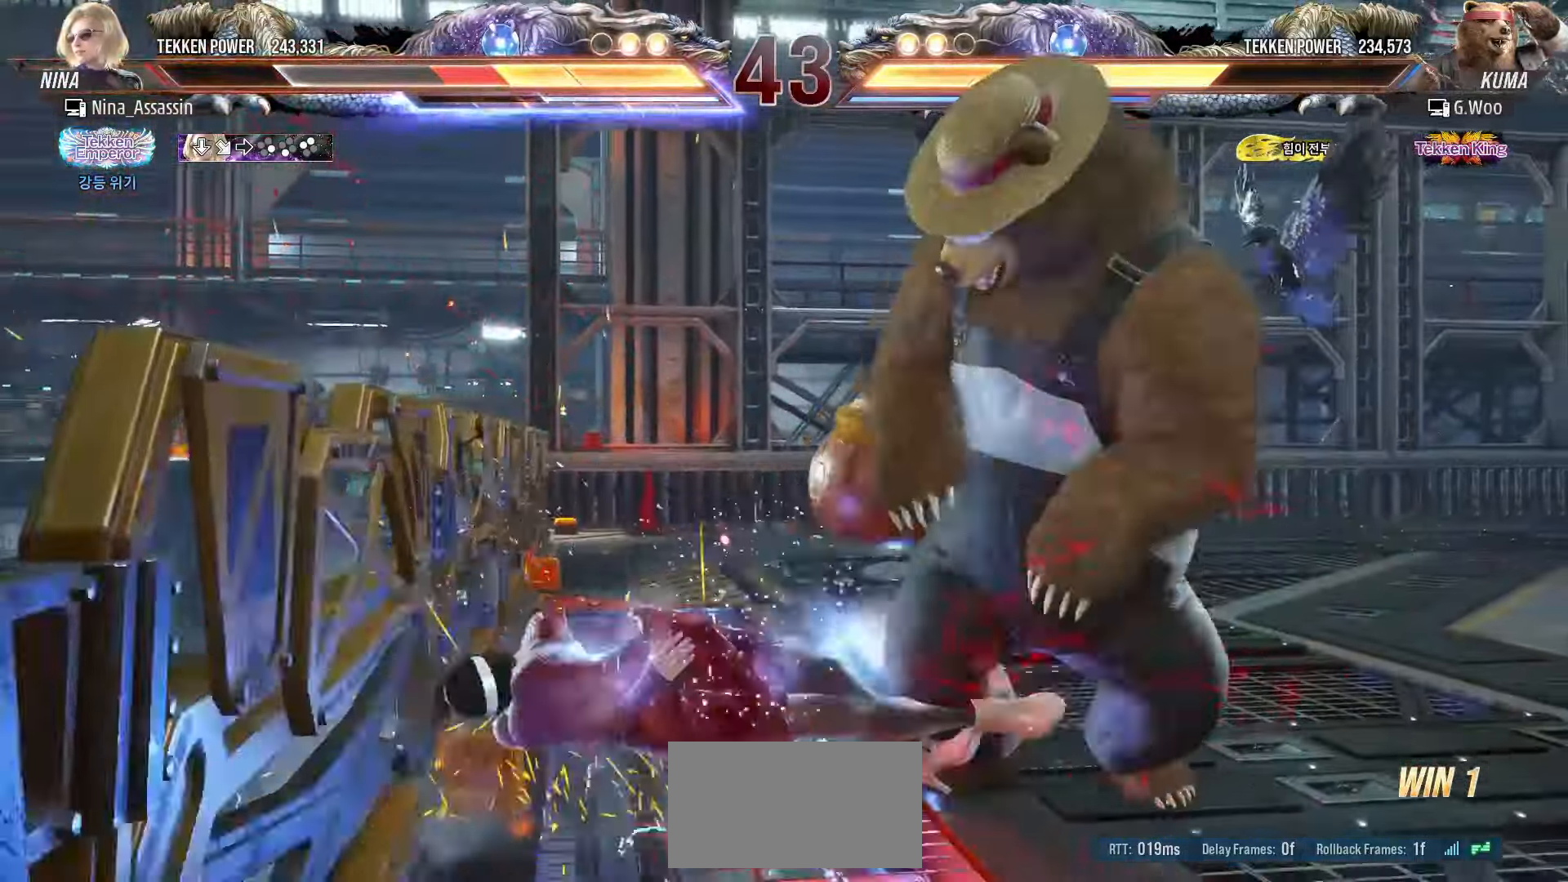
{"dt_ms": 1000, "buttons": [], "left_stick": "left"}
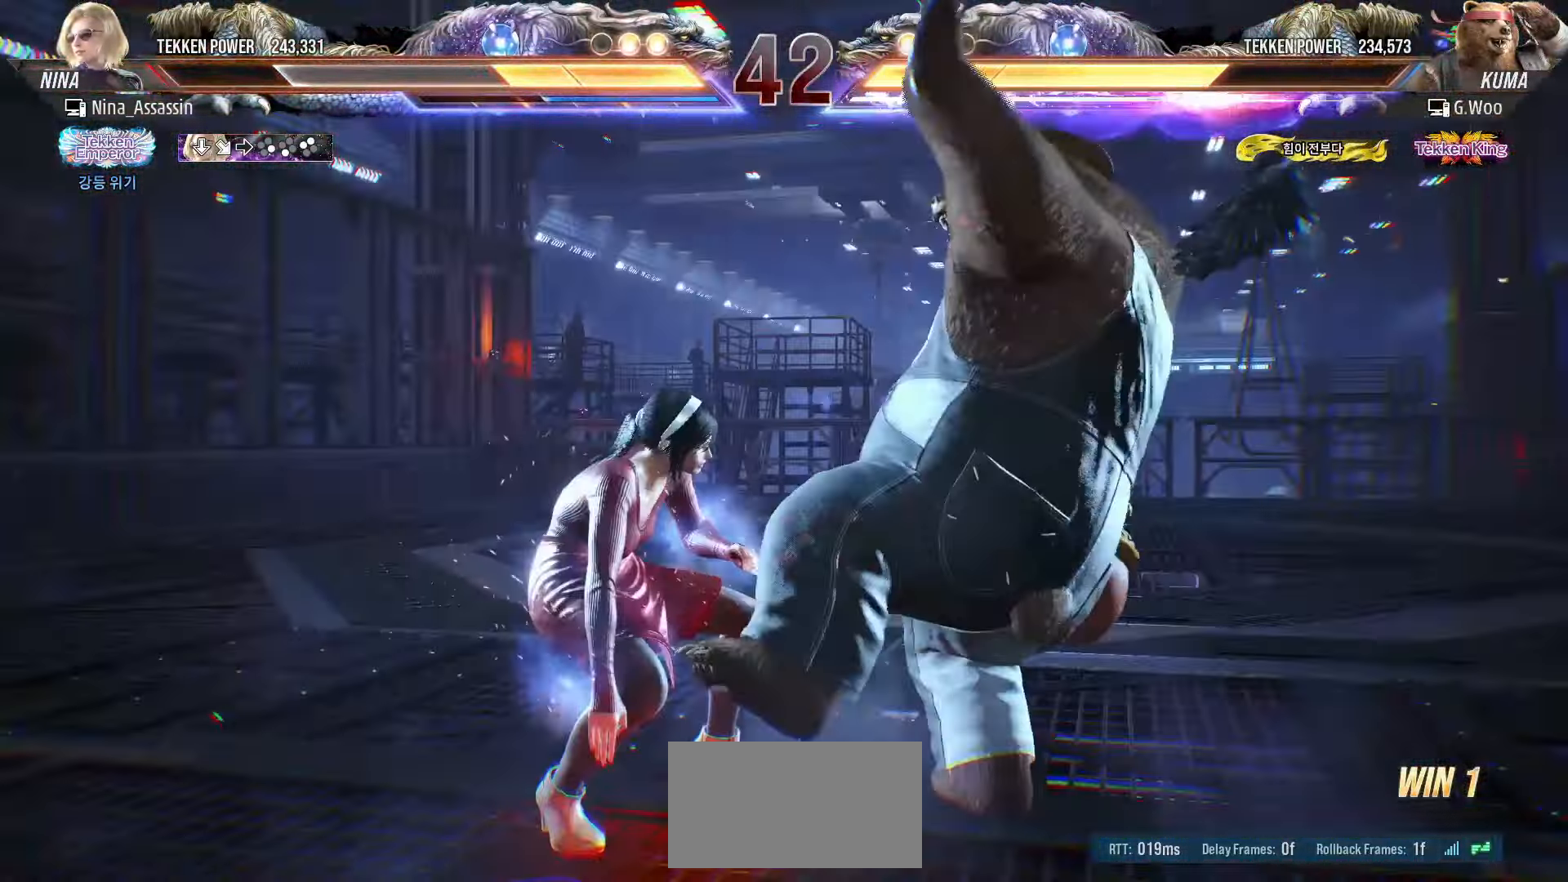
{"dt_ms": 500, "buttons": [], "left_stick": "left", "events": []}
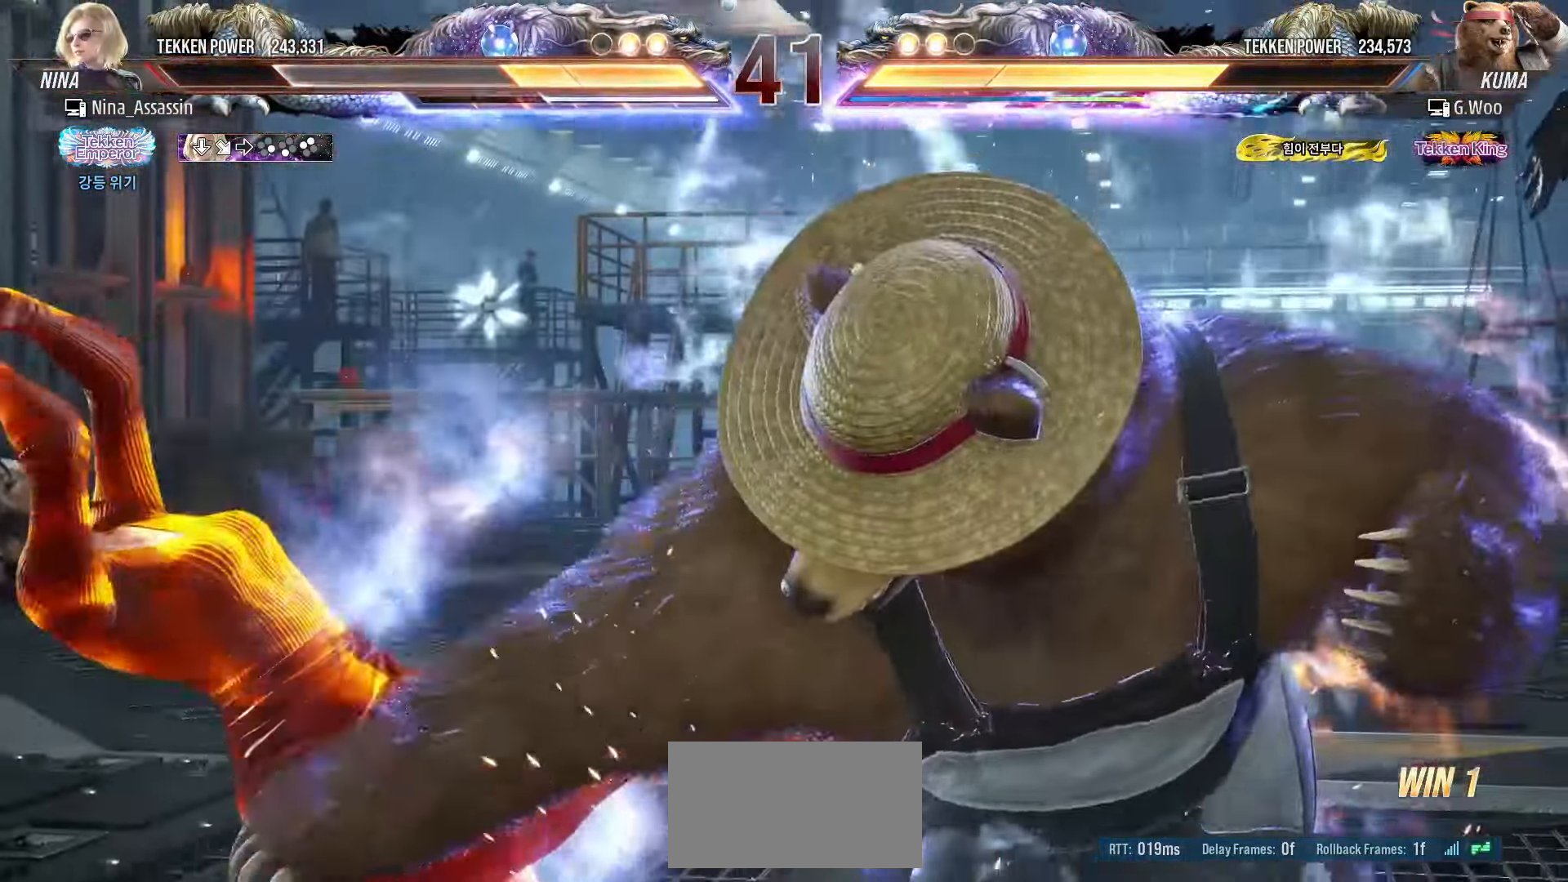
{"dt_ms": 500, "buttons": [], "left_stick": "center", "events": [[383, "left_stick", "center"]]}
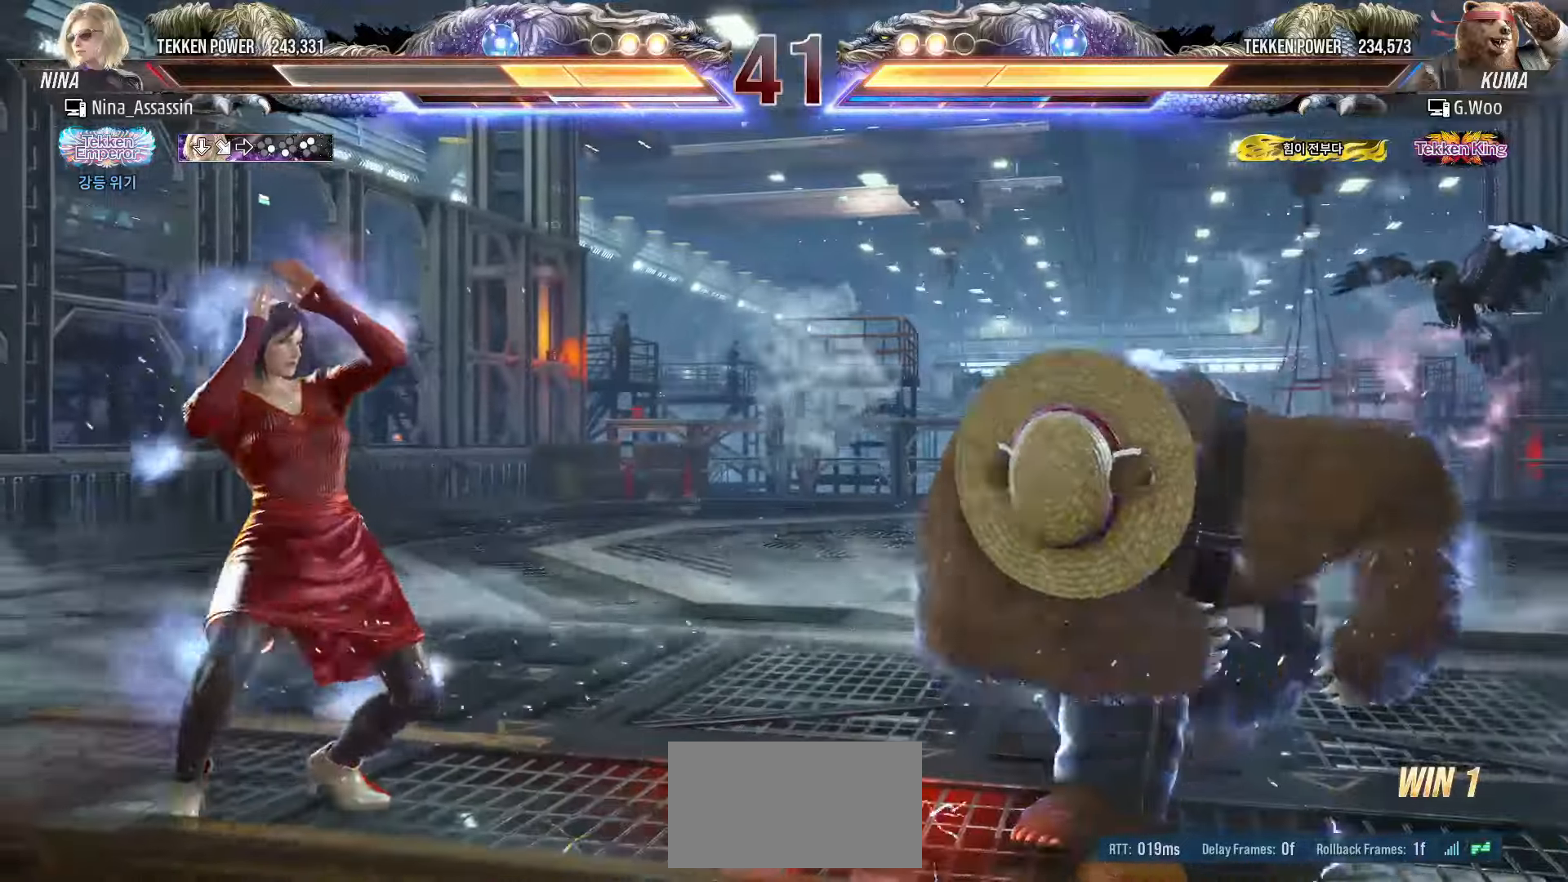
{"dt_ms": 500, "buttons": [], "left_stick": "left", "events": [[100, "left_stick", "up"], [200, "left_stick", "center"], [366, "left_stick", "left"]]}
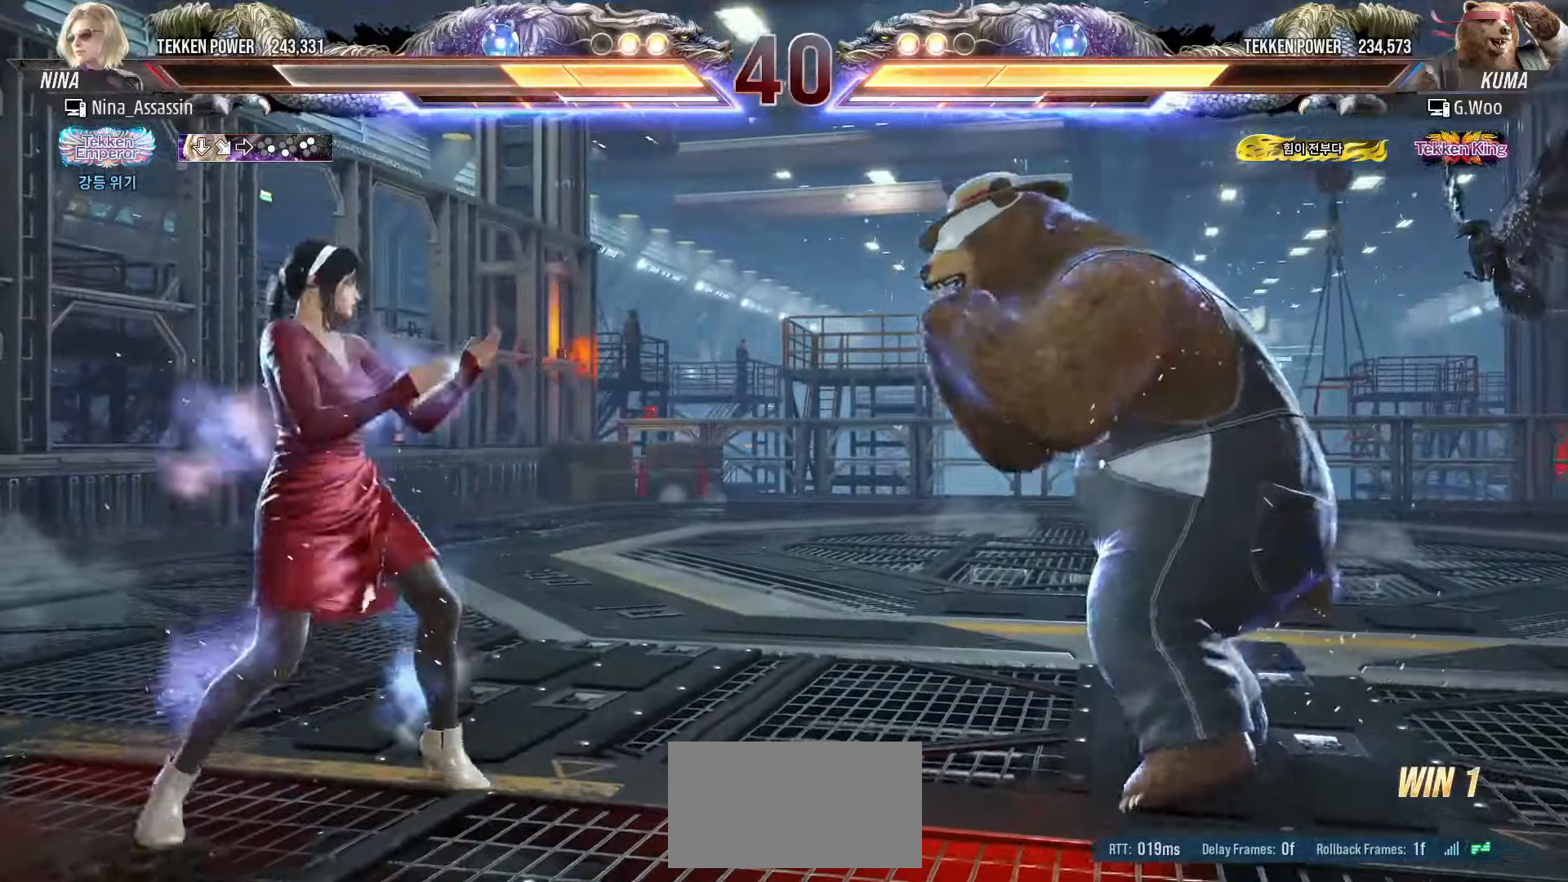
{"dt_ms": 500, "buttons": [], "left_stick": "left", "events": [[66, "left_stick", "center"], [133, "left_stick", "up"], [183, "left_stick", "center"], [333, "left_stick", "left"]]}
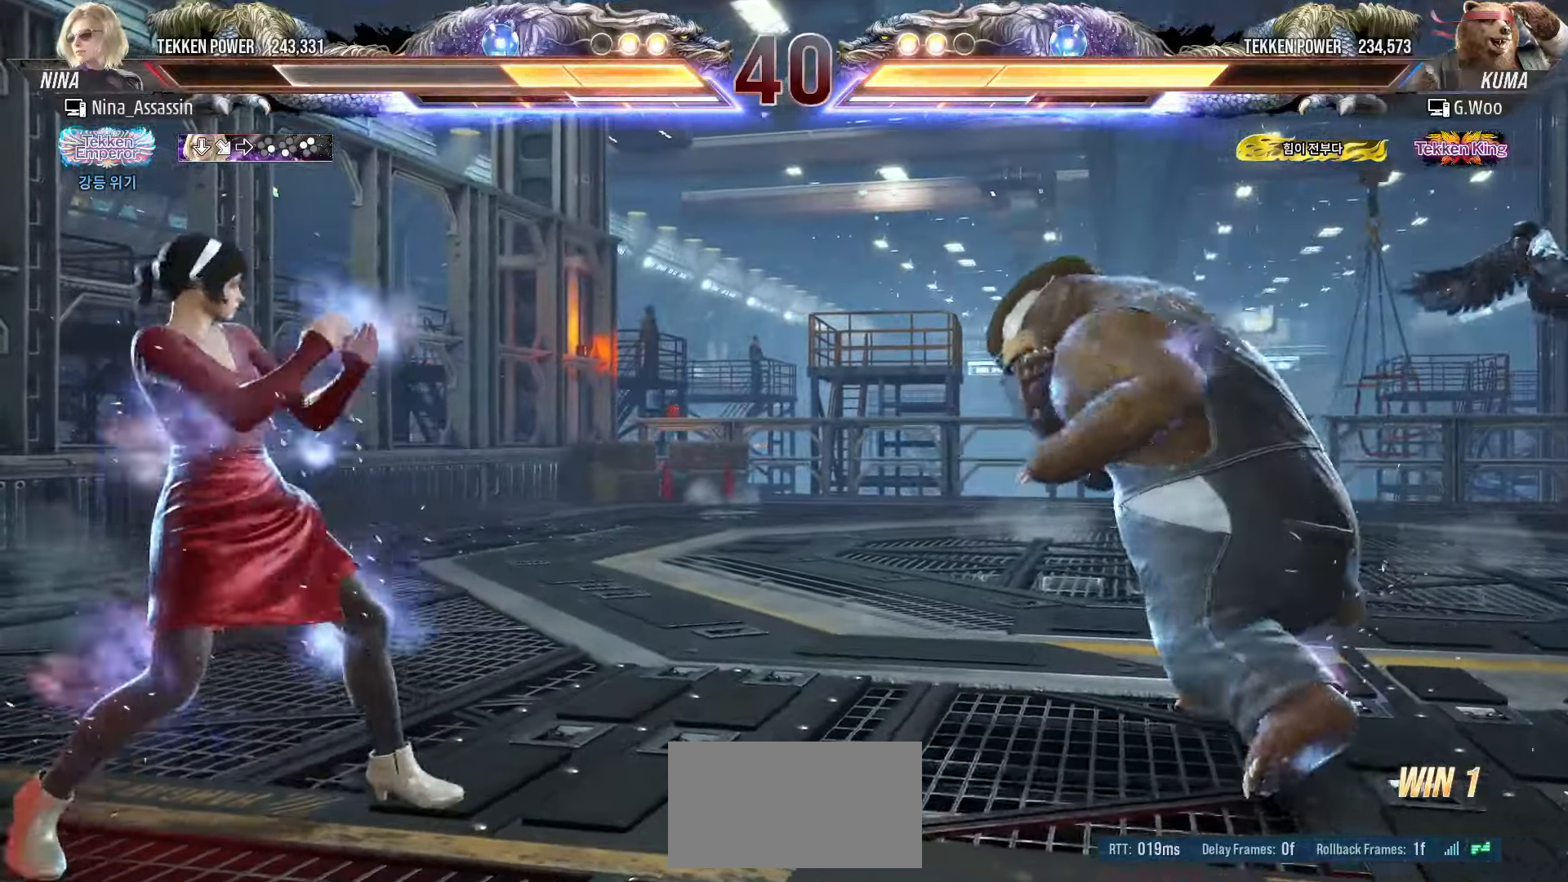
{"dt_ms": 500, "buttons": [], "left_stick": "center", "events": [[16, "left_stick", "center"], [300, "left_stick", "left"], [366, "left_stick", "center"], [416, "left_stick", "left"], [500, "left_stick", "center"]]}